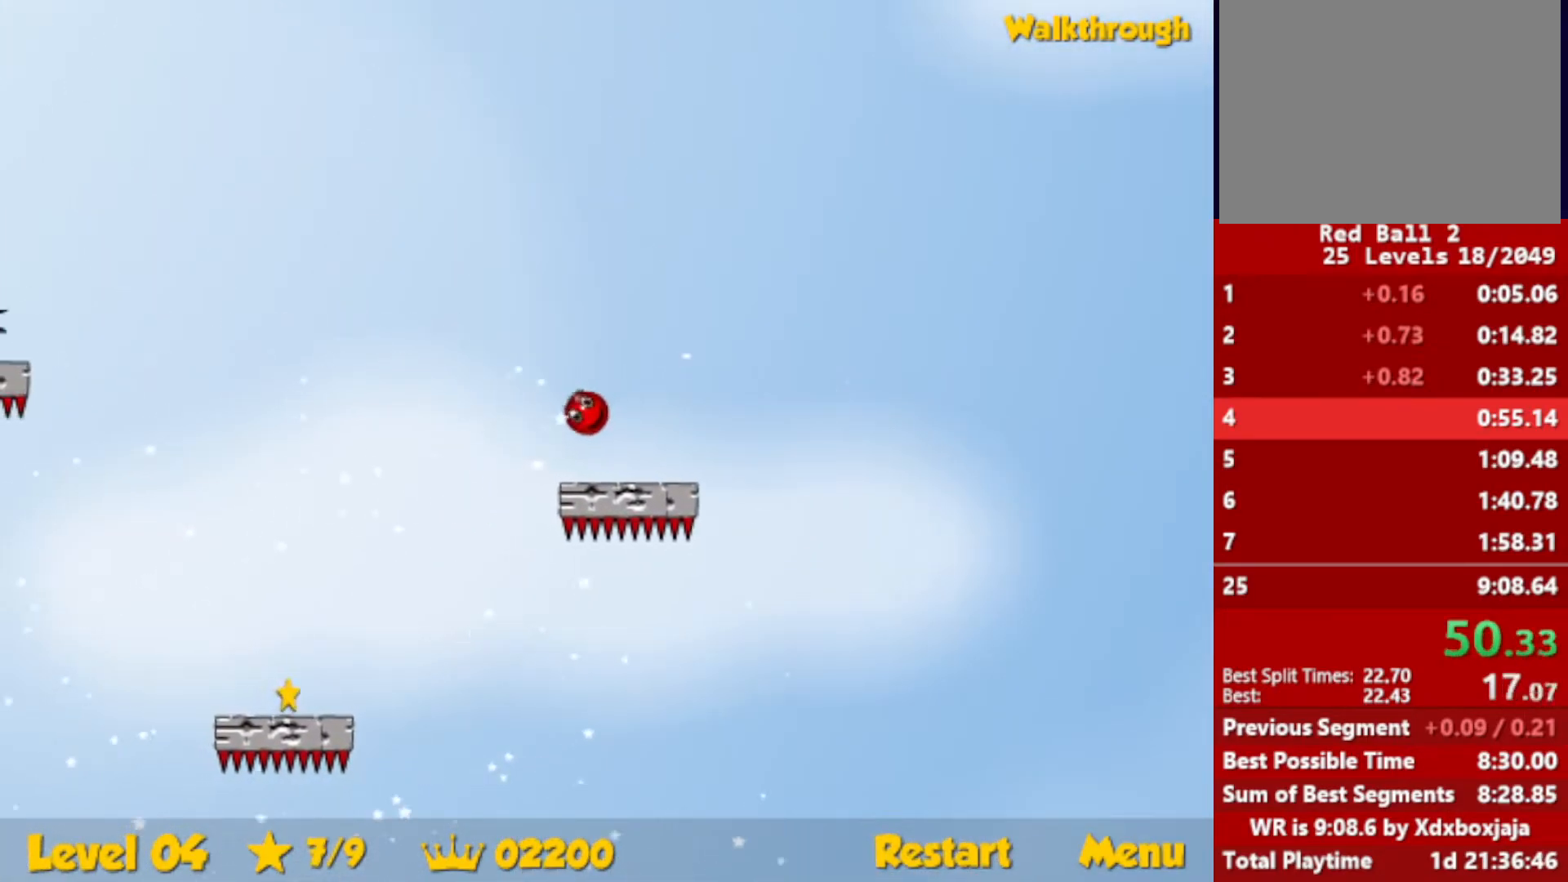
Gameplay with keyboard; each line is a JSON object with the keys held at the frame after it. "events" lists presses ("down") and releases ("up") of "down", "escape", "left", "r", "right" and "up" between this image and that frame as [ms after this image, input, new state], when the widget could be followed in between. No other keys are recorded. Mouse input is not recorded.
{"keys": ["down", "left"], "events": []}
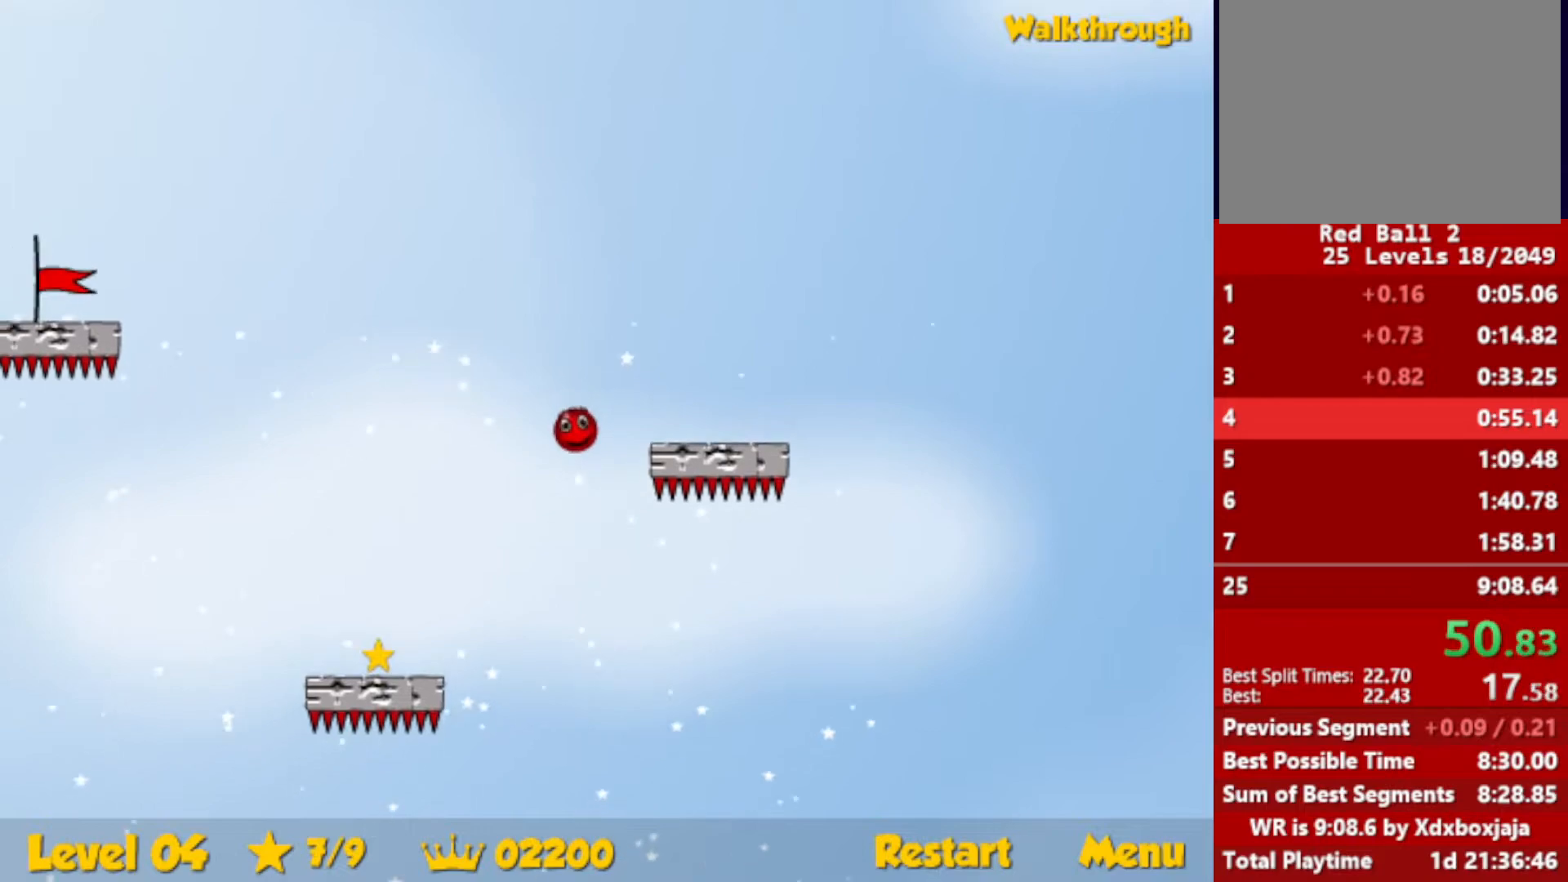
{"keys": ["down", "left"], "events": []}
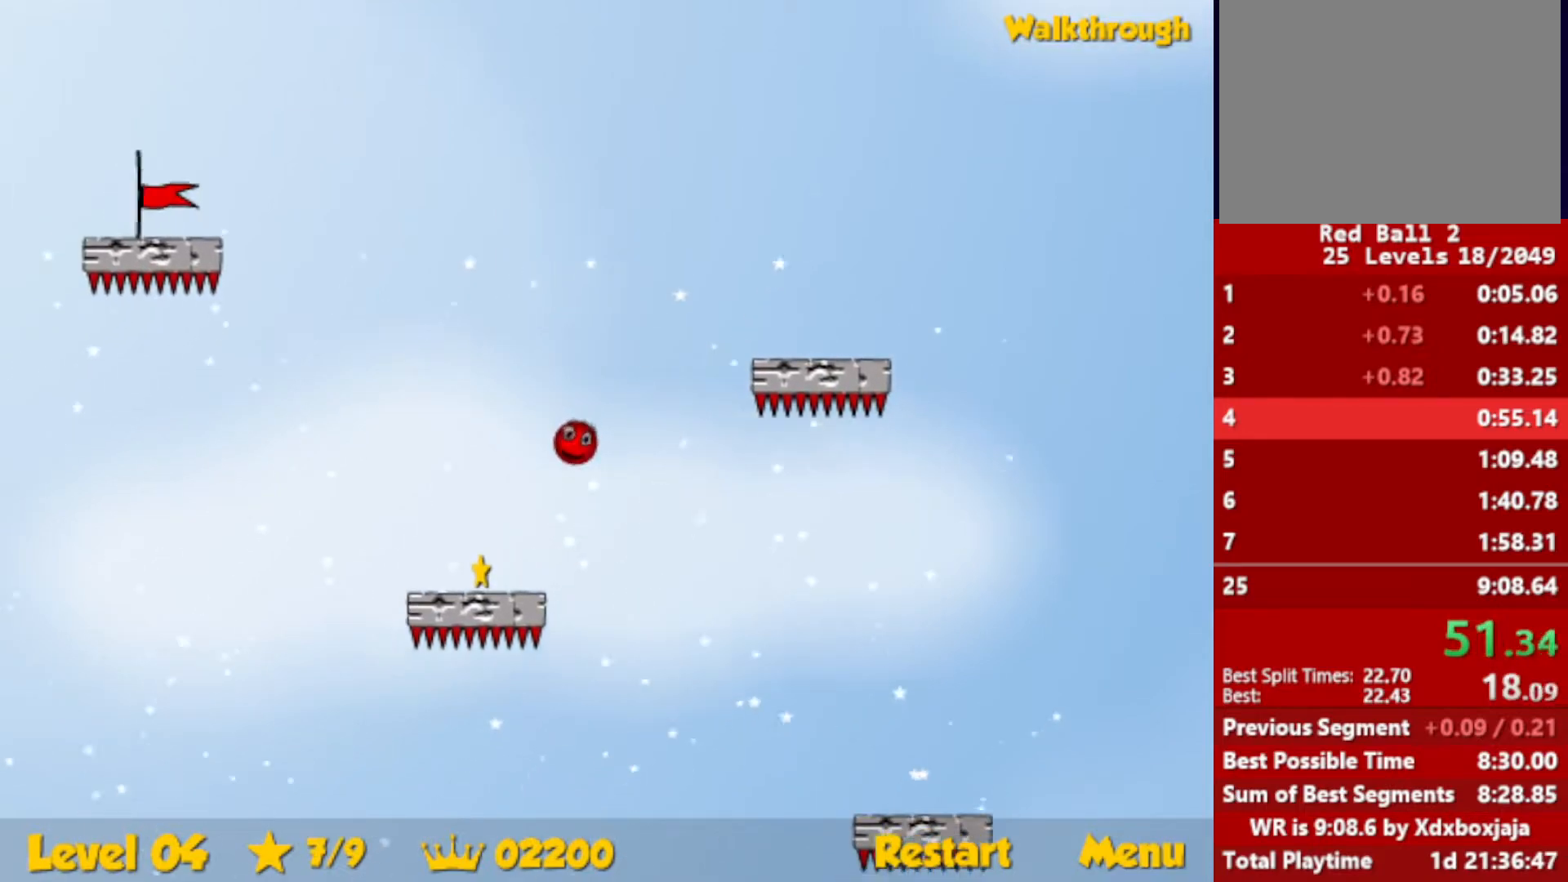
{"keys": ["left"], "events": [[233, "down", "up"]]}
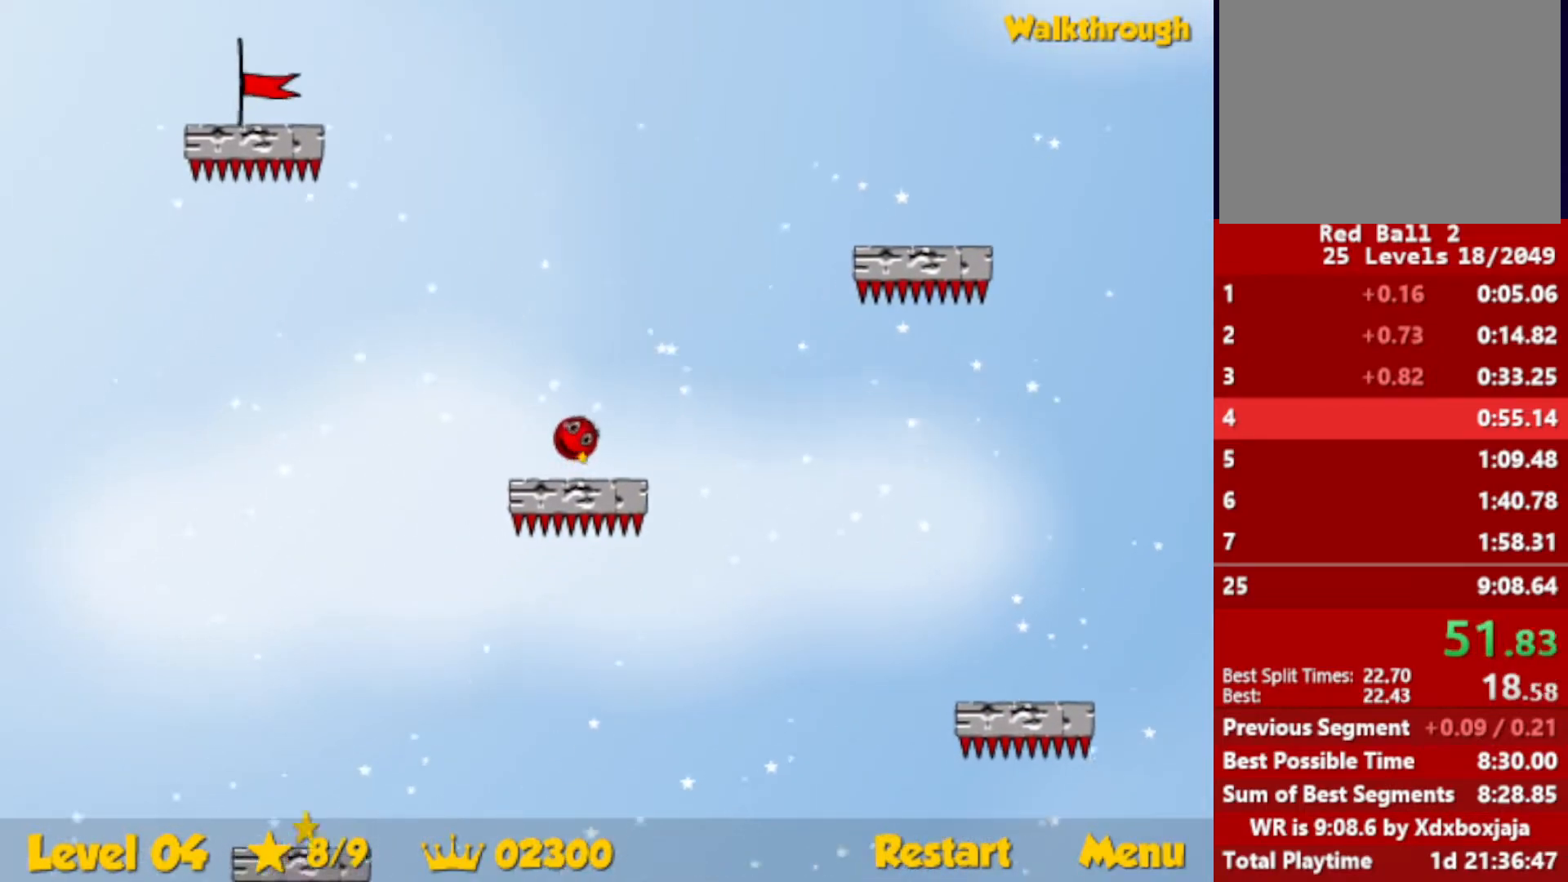
{"keys": ["down", "left"], "events": [[217, "down", "down"]]}
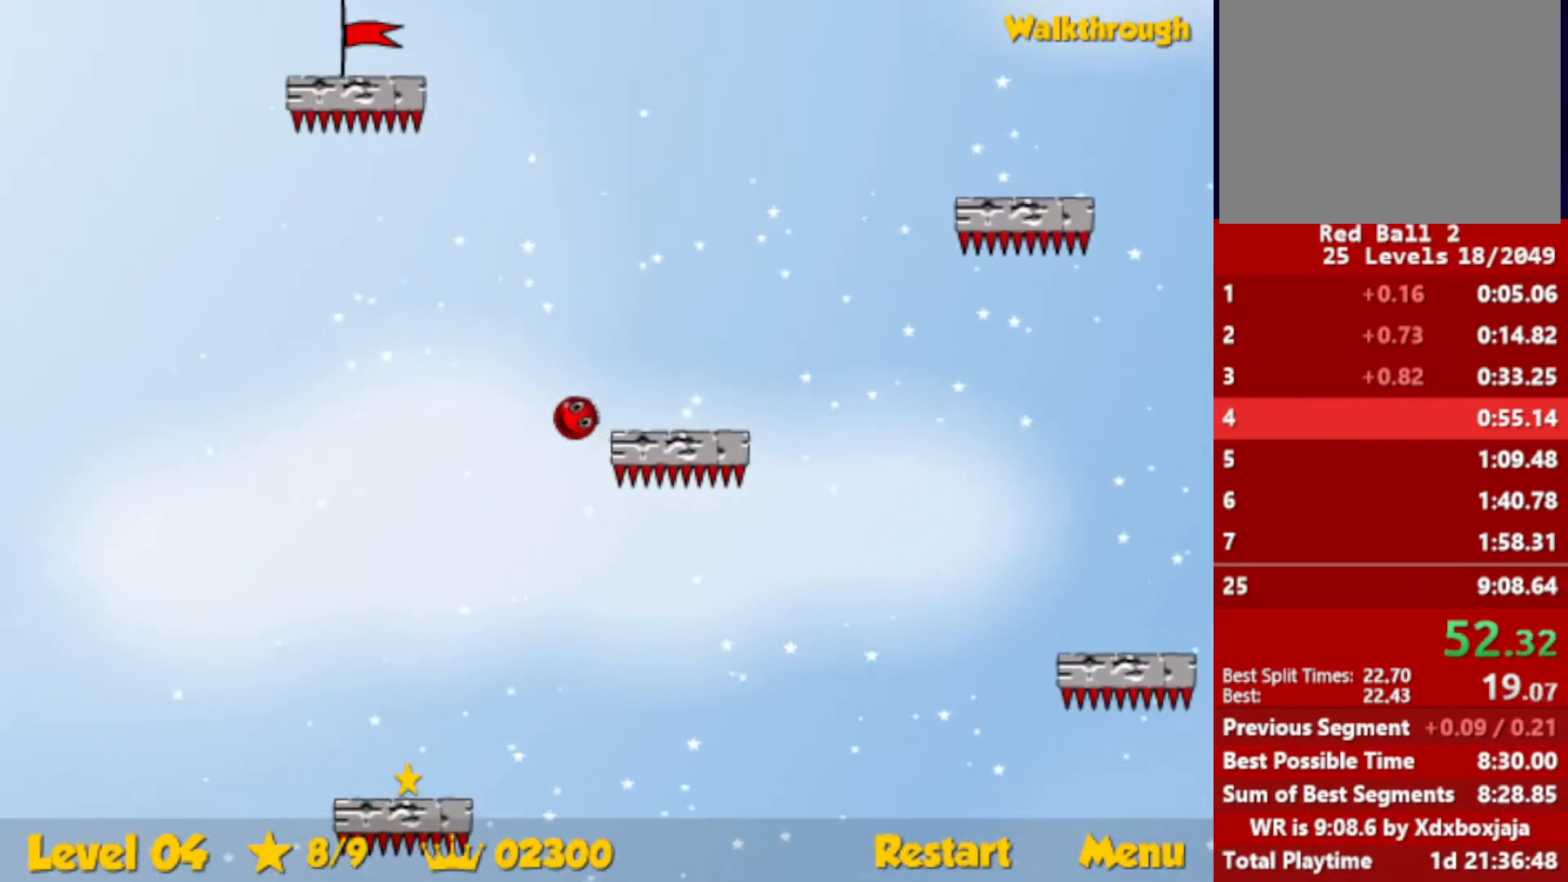
{"keys": ["down", "left"], "events": []}
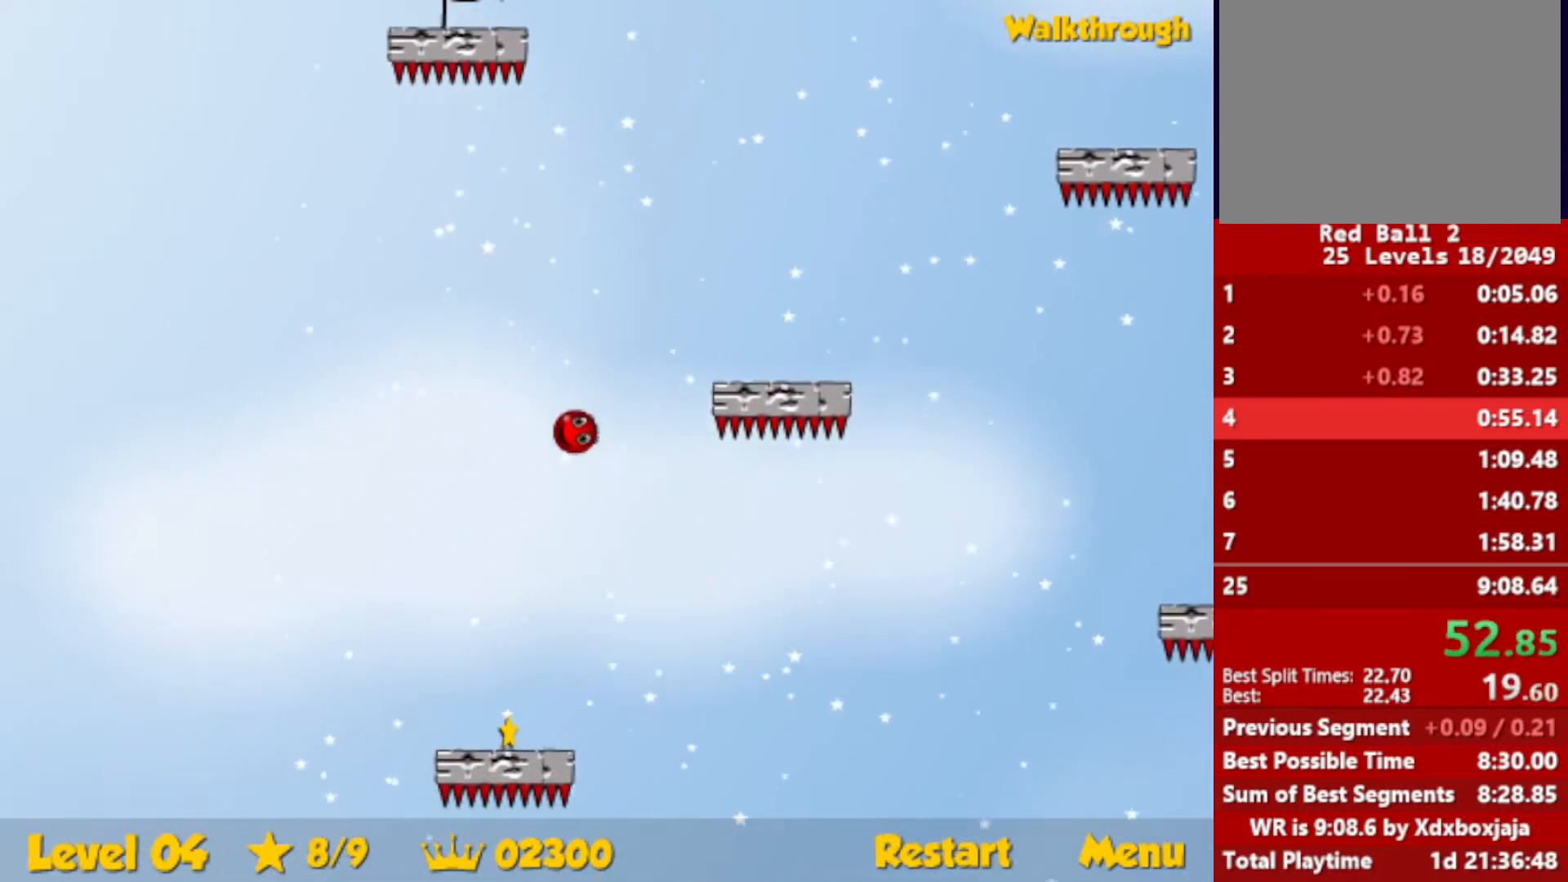
{"keys": ["down", "right"], "events": [[400, "left", "up"], [433, "right", "down"]]}
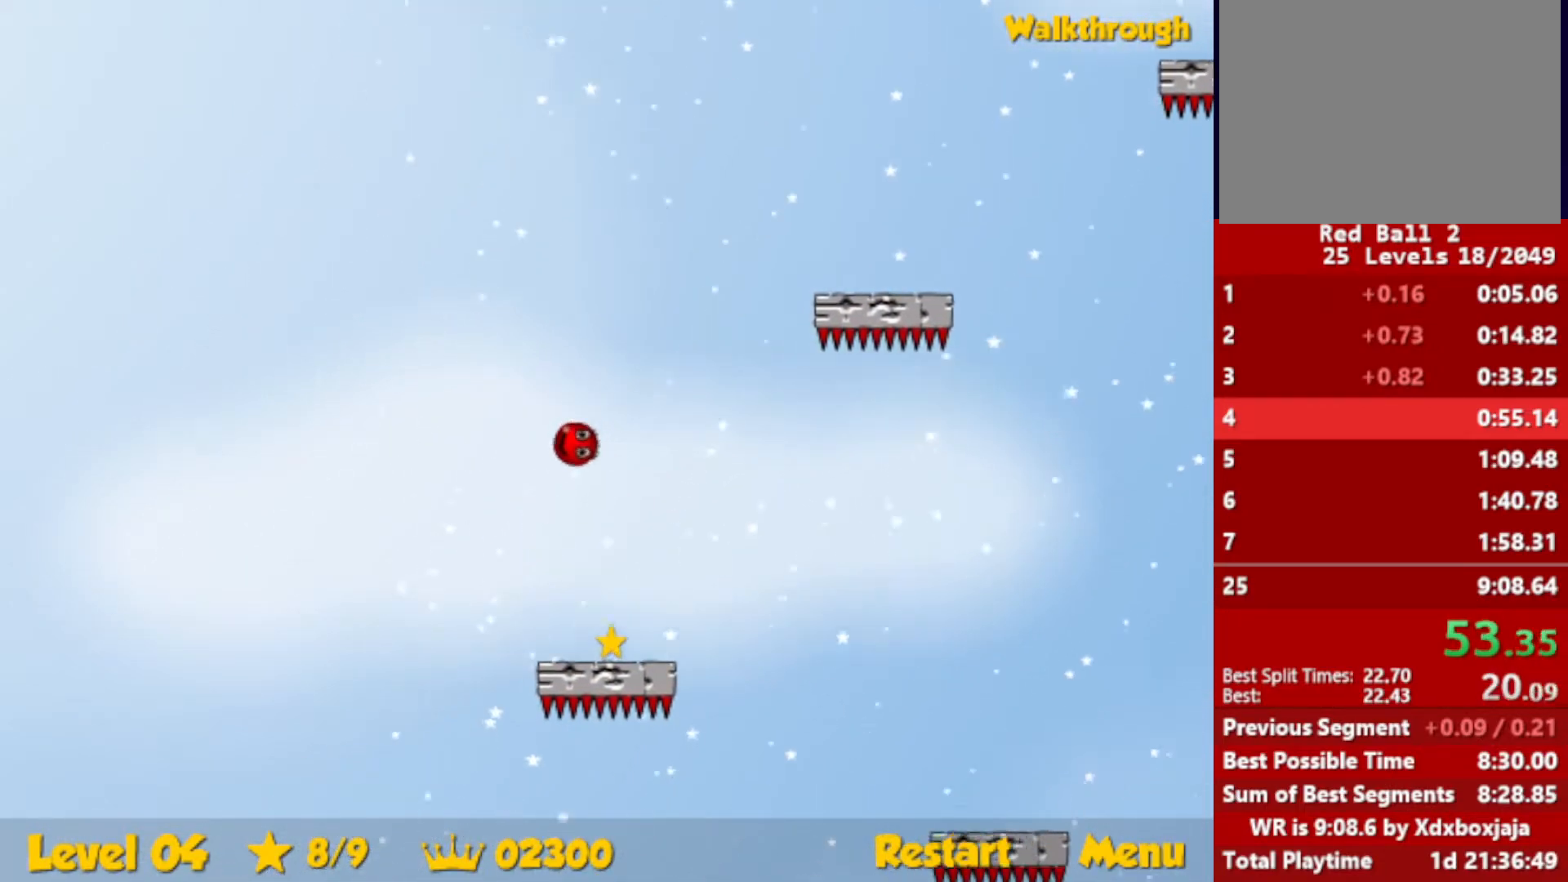
{"keys": ["down", "right"], "events": []}
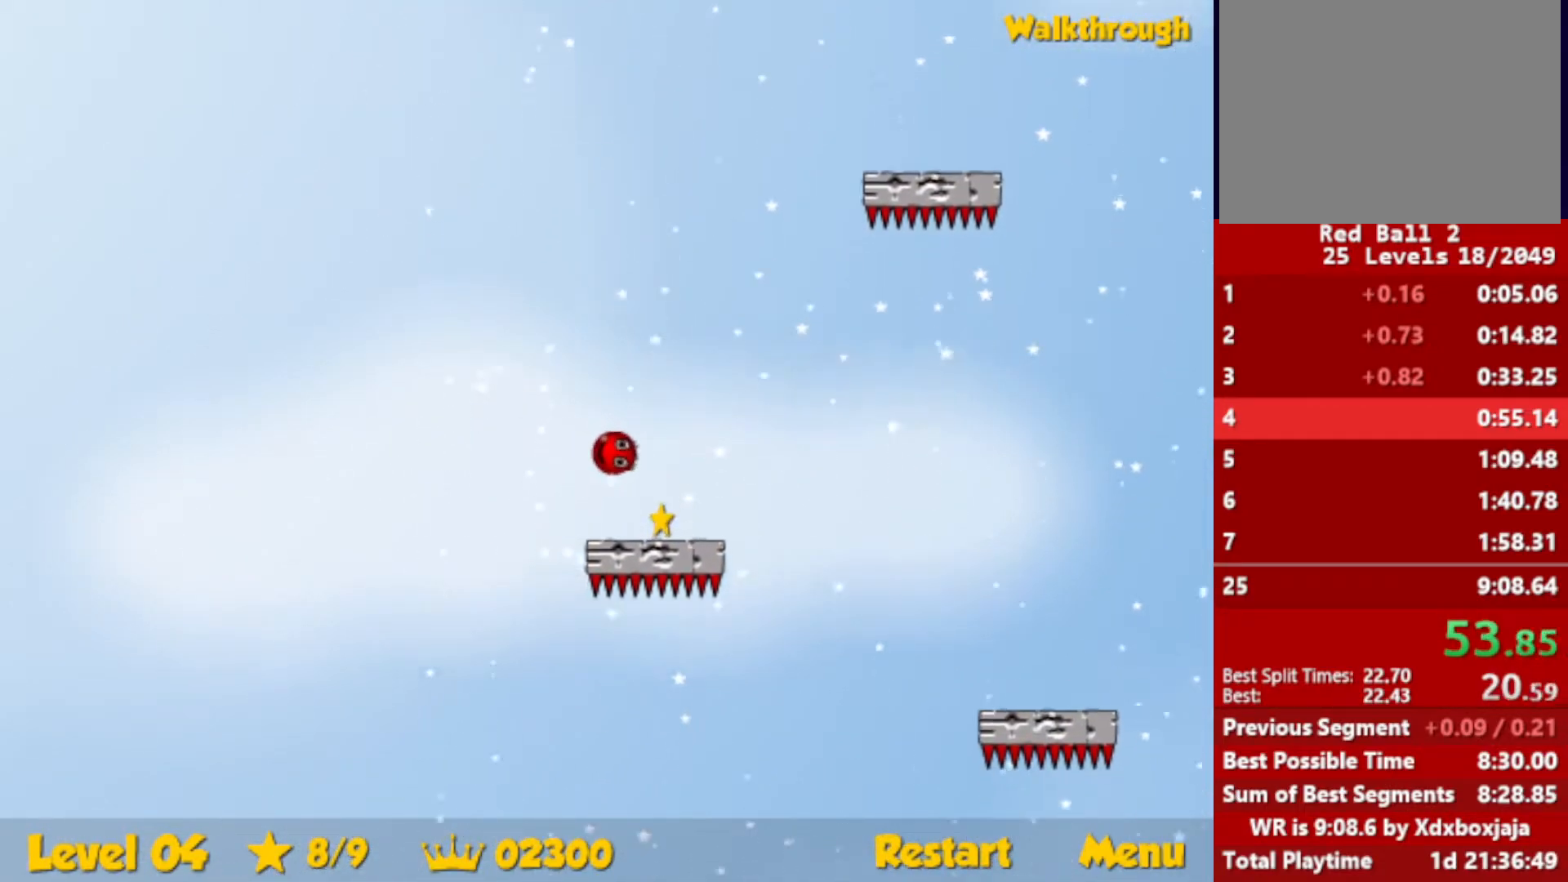
{"keys": ["up"], "events": [[200, "down", "up"], [300, "up", "down"], [467, "right", "up"]]}
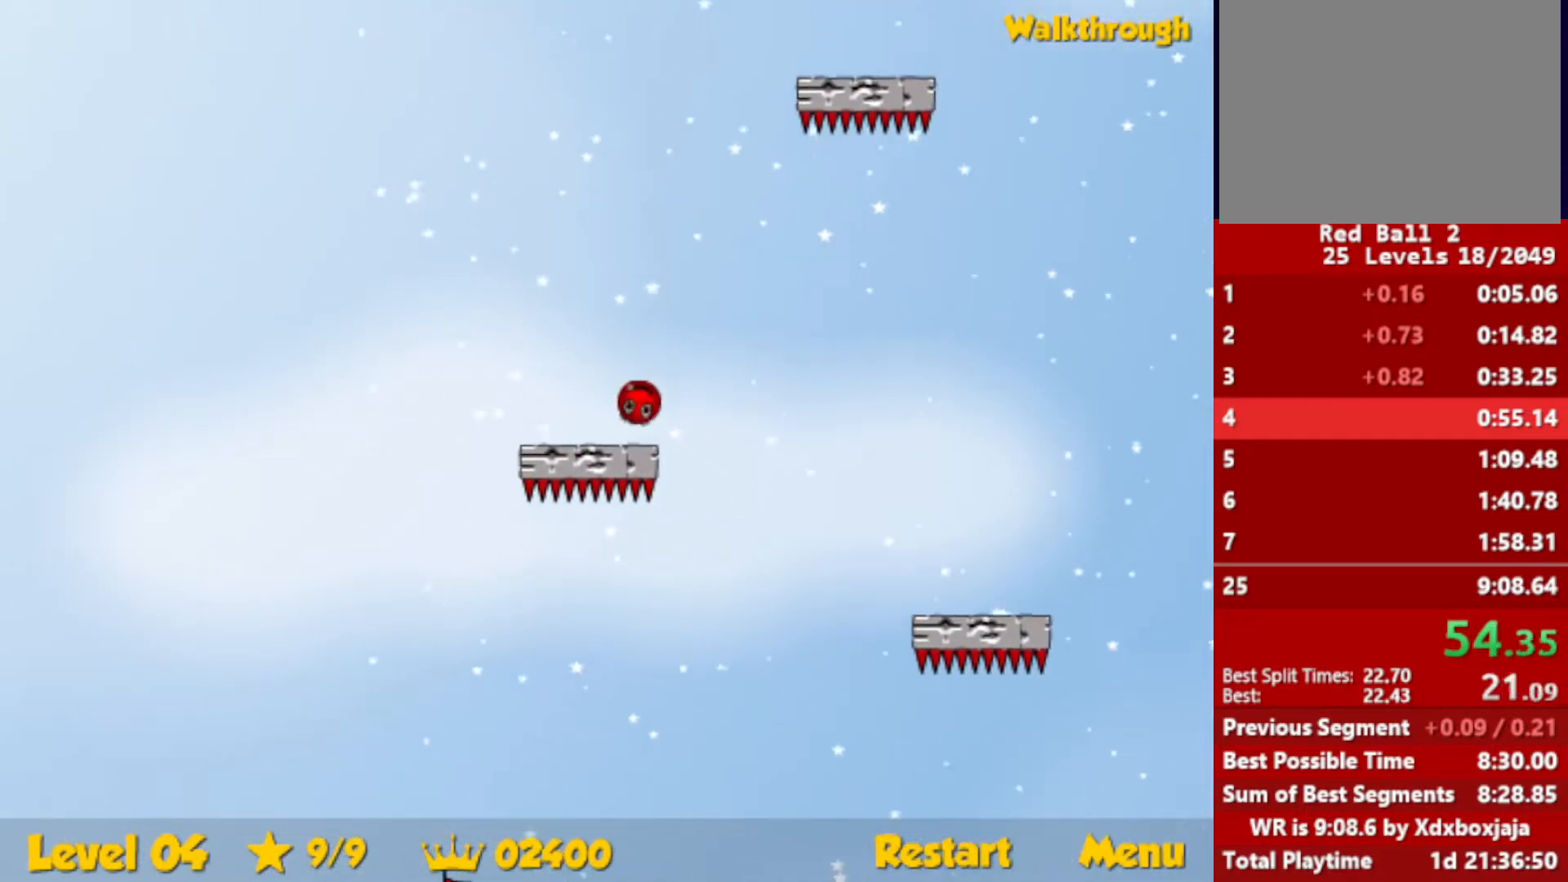
{"keys": ["up"], "events": [[133, "left", "down"], [267, "left", "up"]]}
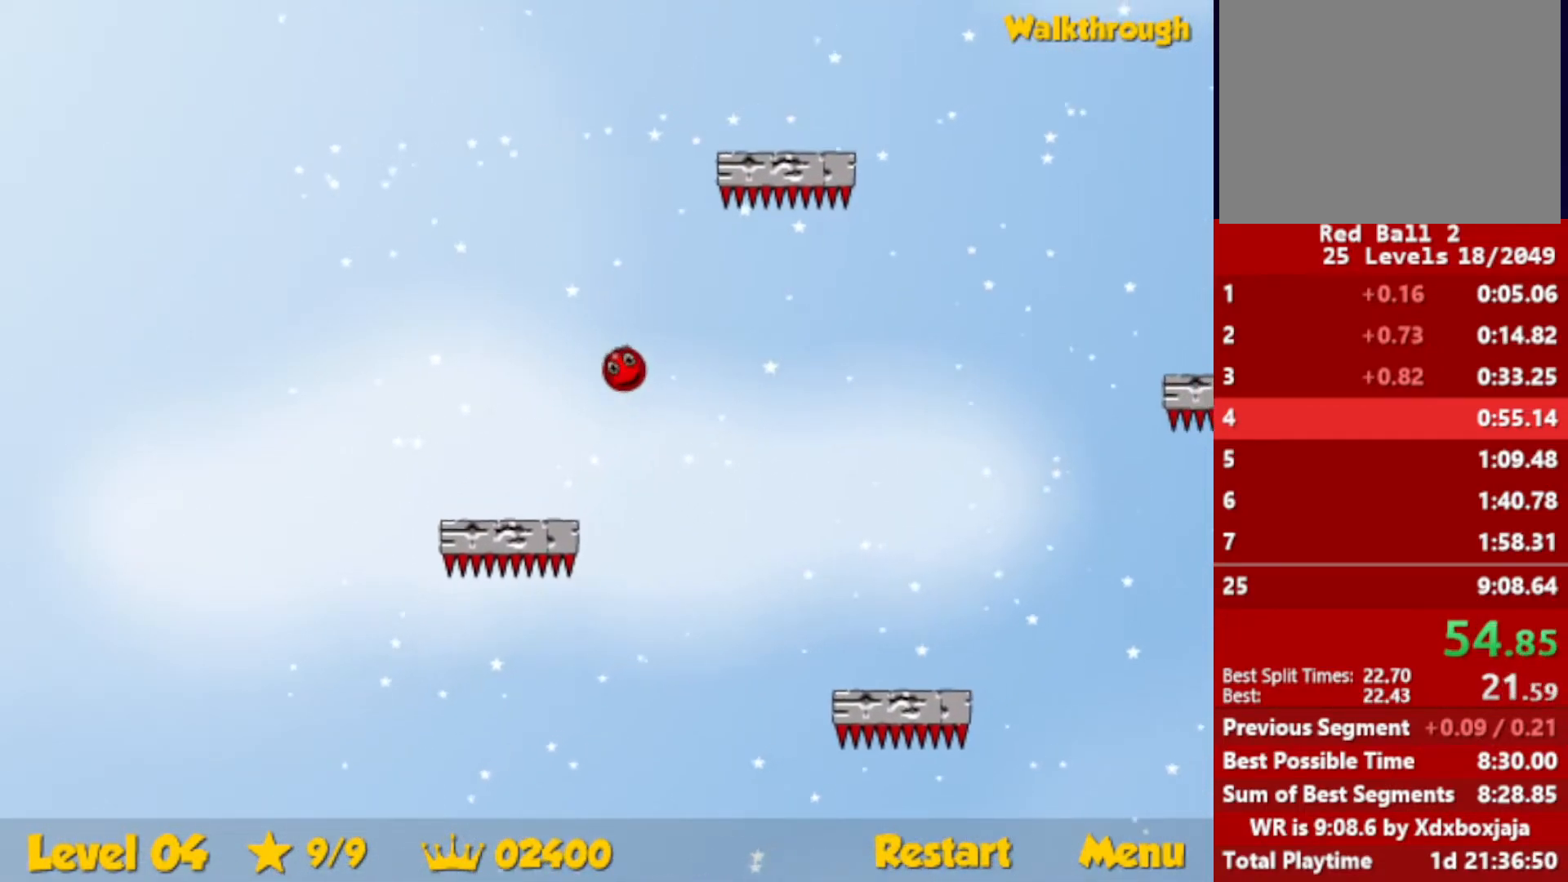
{"keys": ["left", "up"], "events": [[117, "left", "down"], [200, "left", "up"], [500, "left", "down"]]}
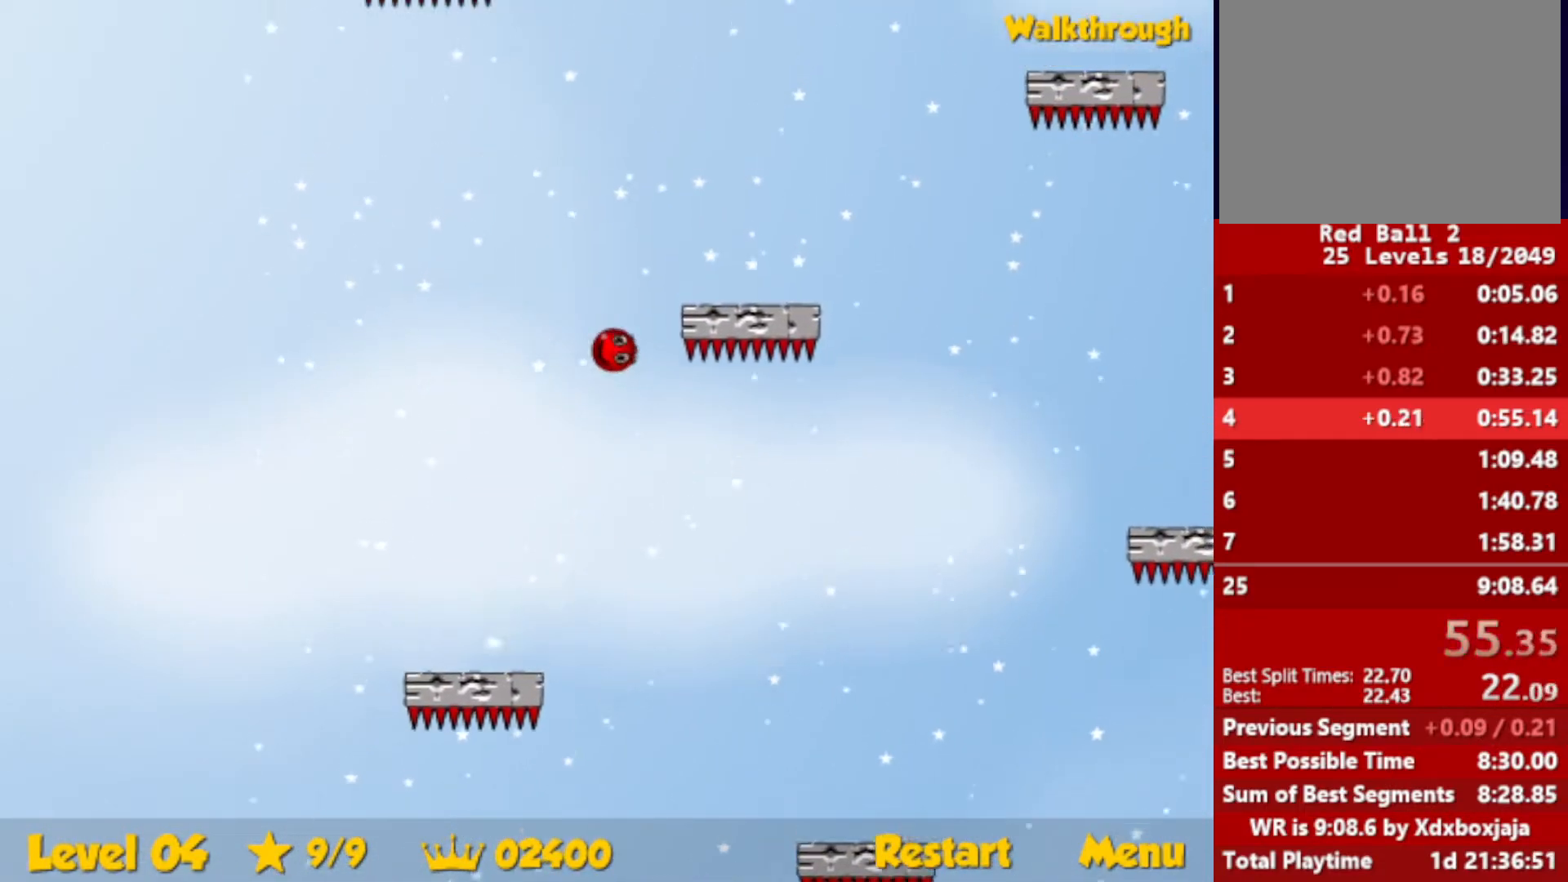
{"keys": ["left", "up"], "events": [[67, "left", "up"], [200, "left", "down"], [350, "left", "up"], [433, "left", "down"]]}
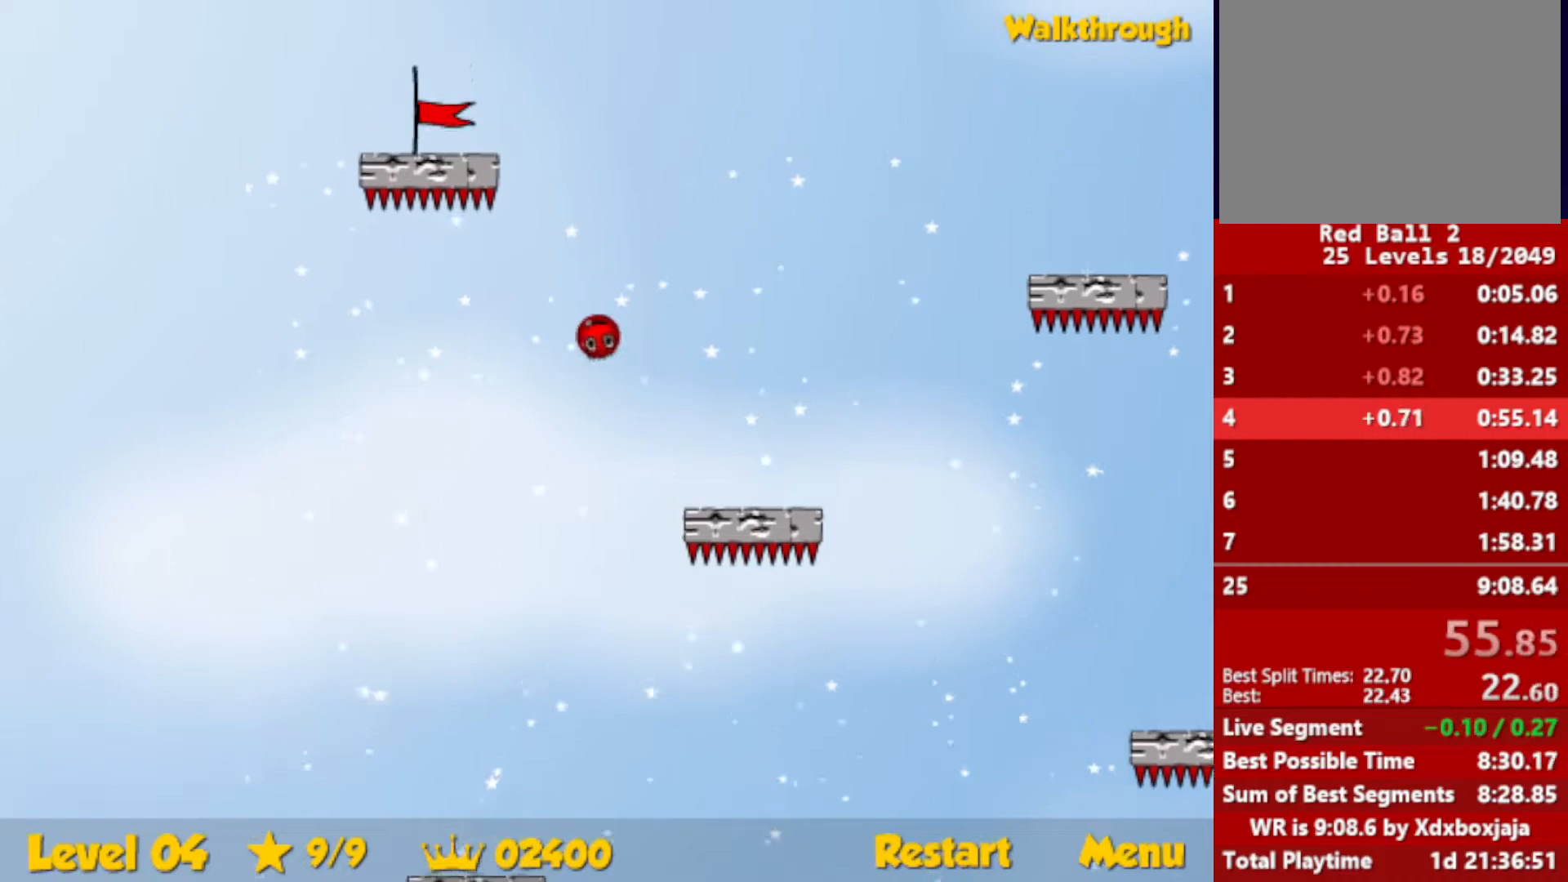
{"keys": ["down", "left"], "events": [[17, "left", "up"], [50, "left", "down"], [233, "up", "up"], [317, "down", "down"]]}
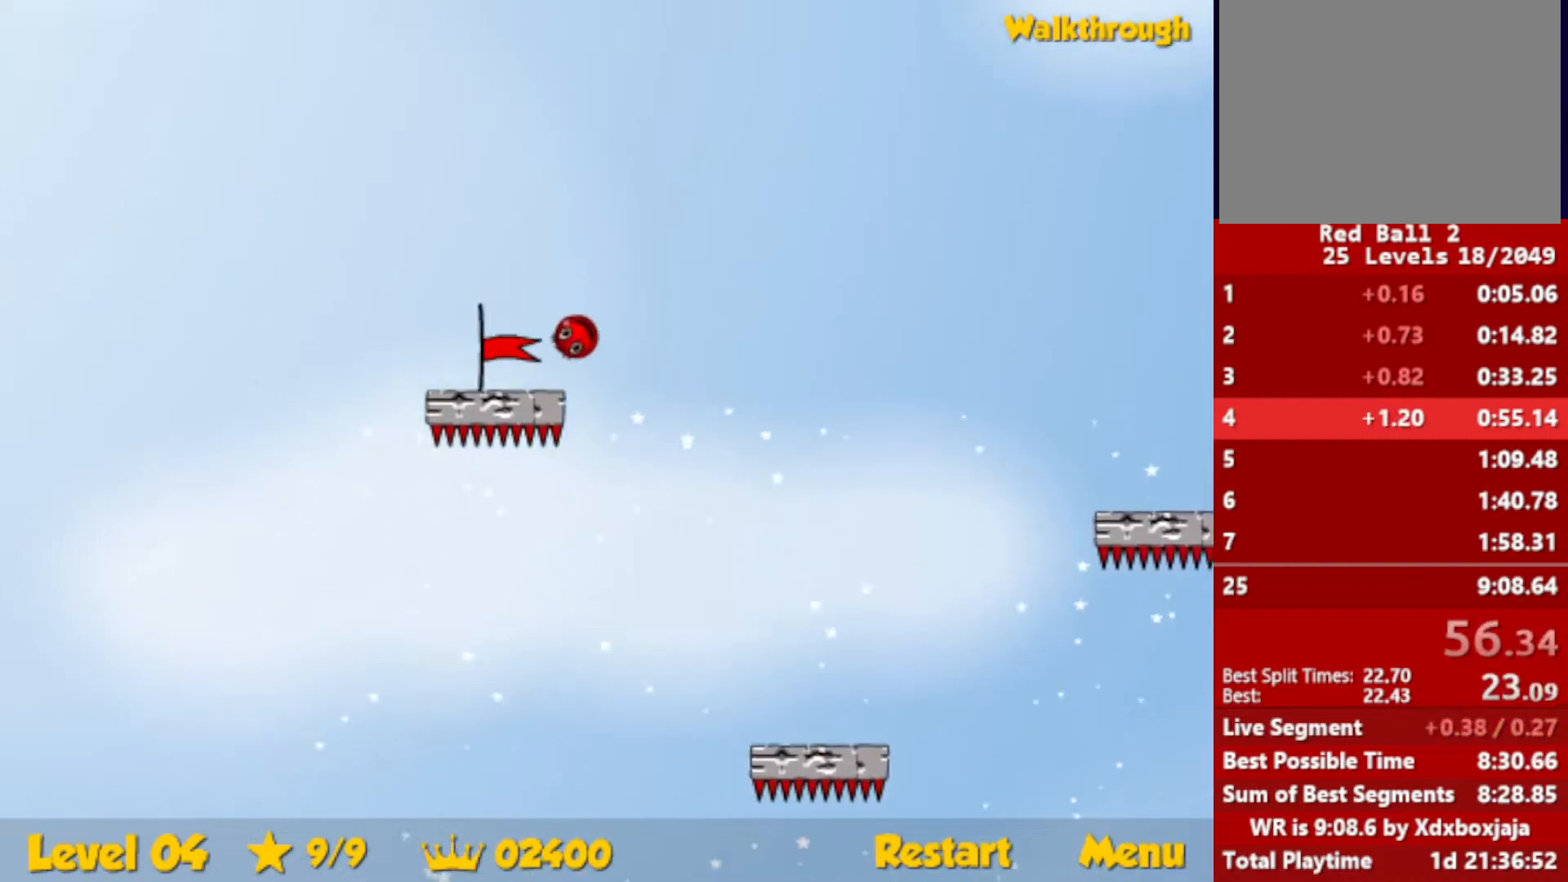
{"keys": [], "events": [[217, "down", "up"], [250, "left", "up"]]}
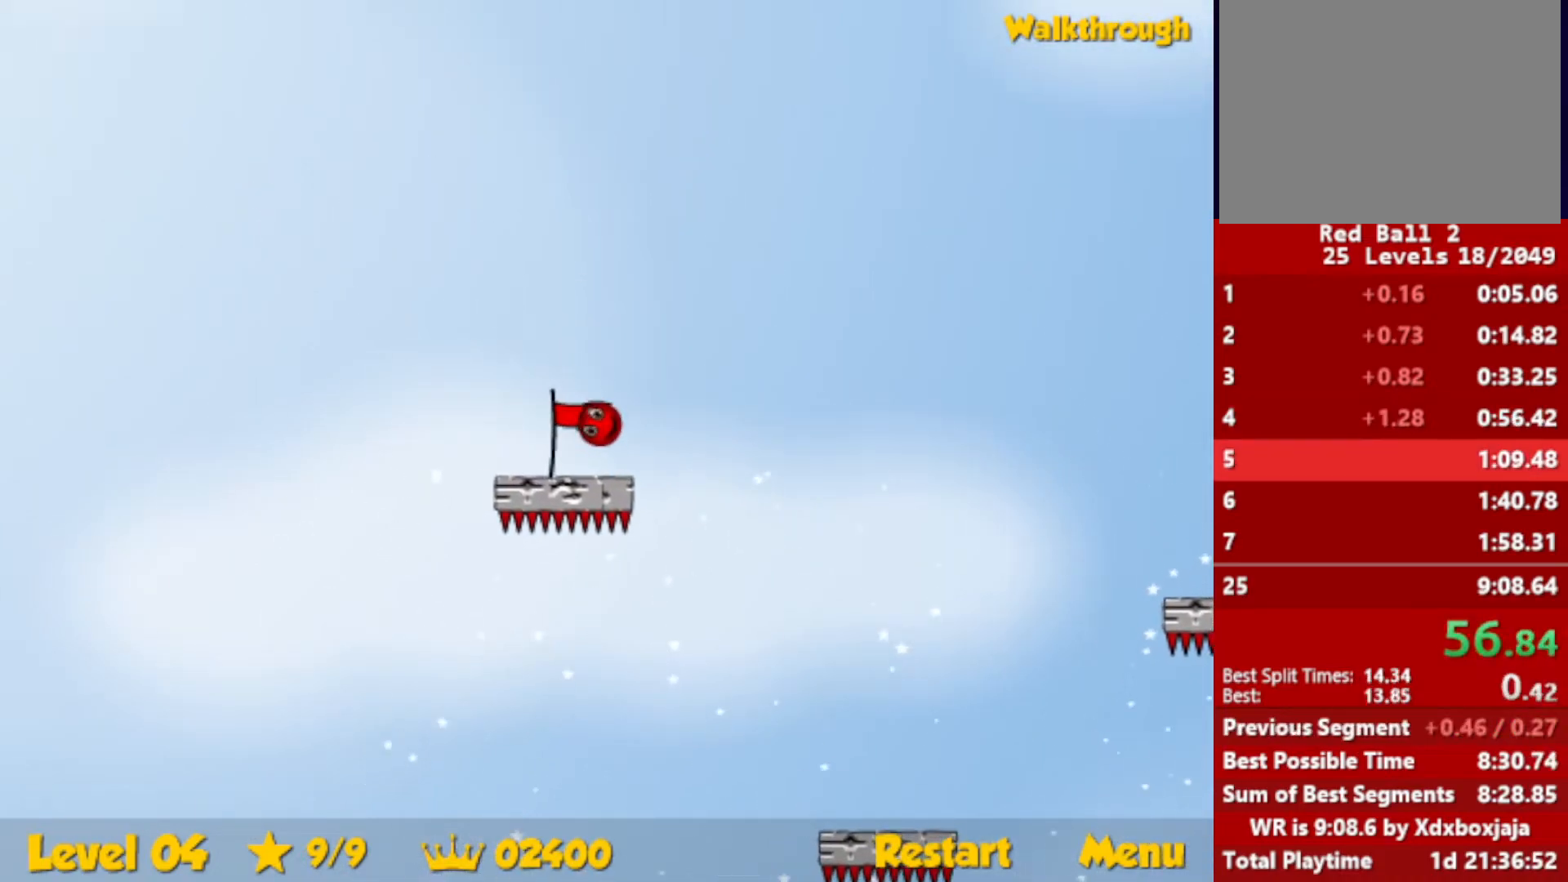
{"keys": [], "events": []}
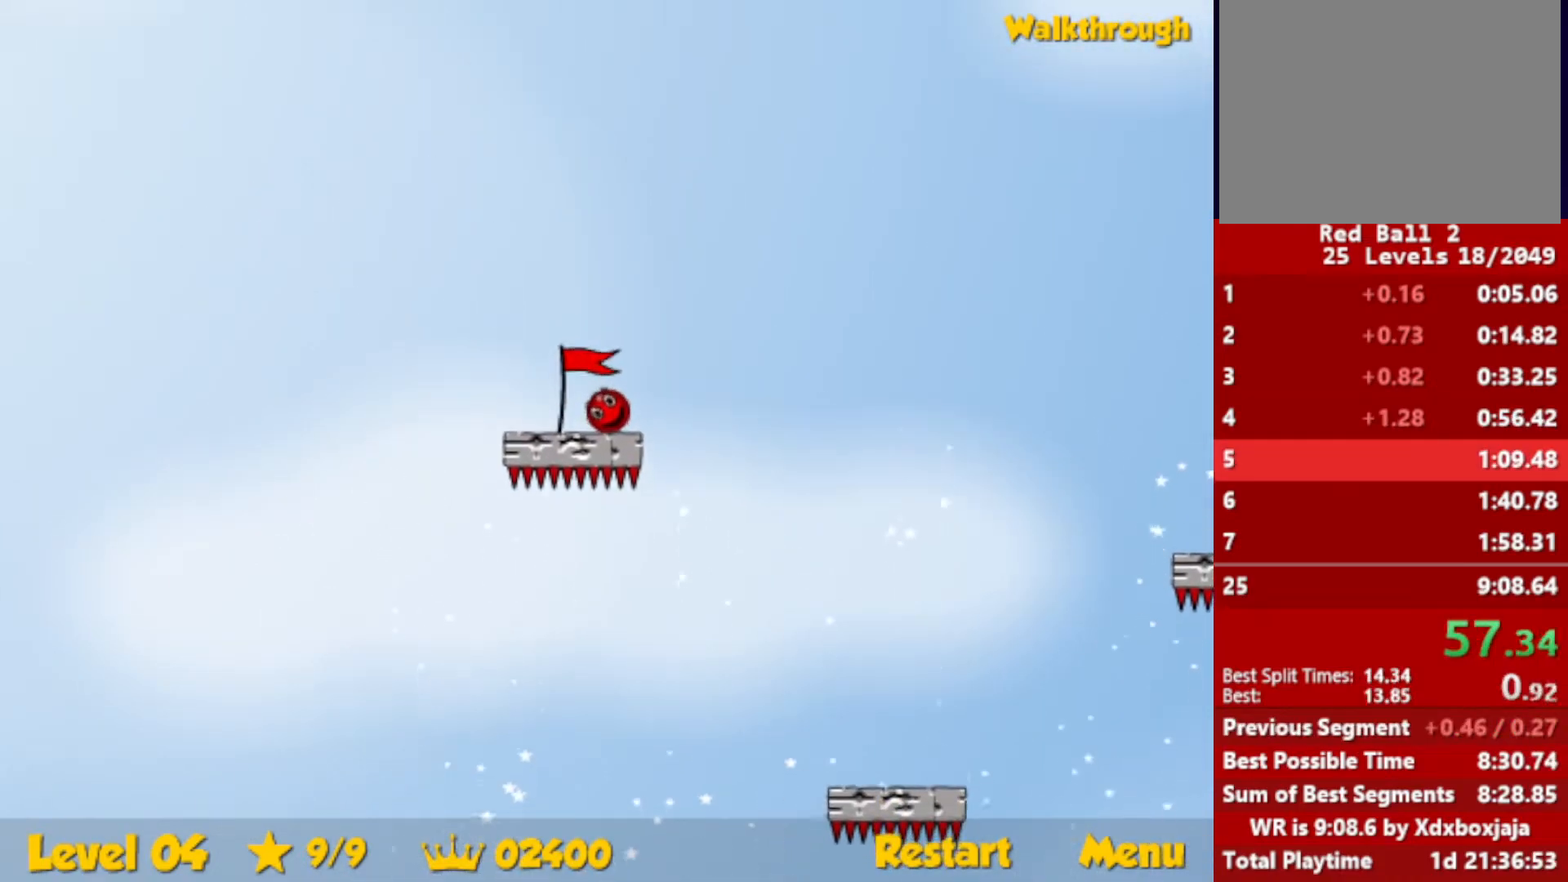
{"keys": [], "events": []}
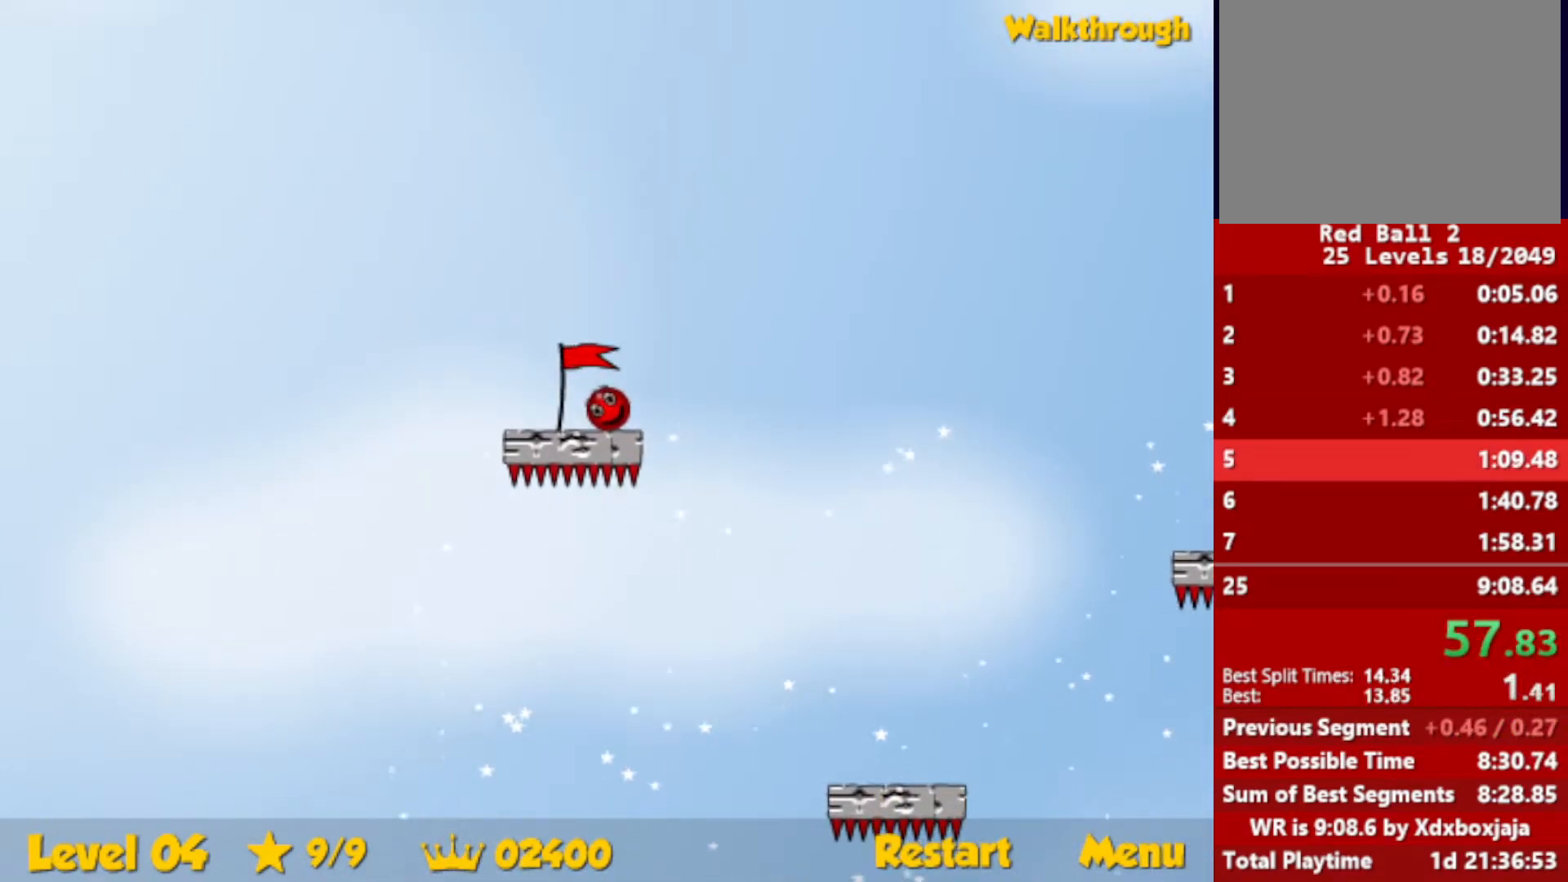
{"keys": [], "events": [[217, "left", "down"], [267, "left", "up"]]}
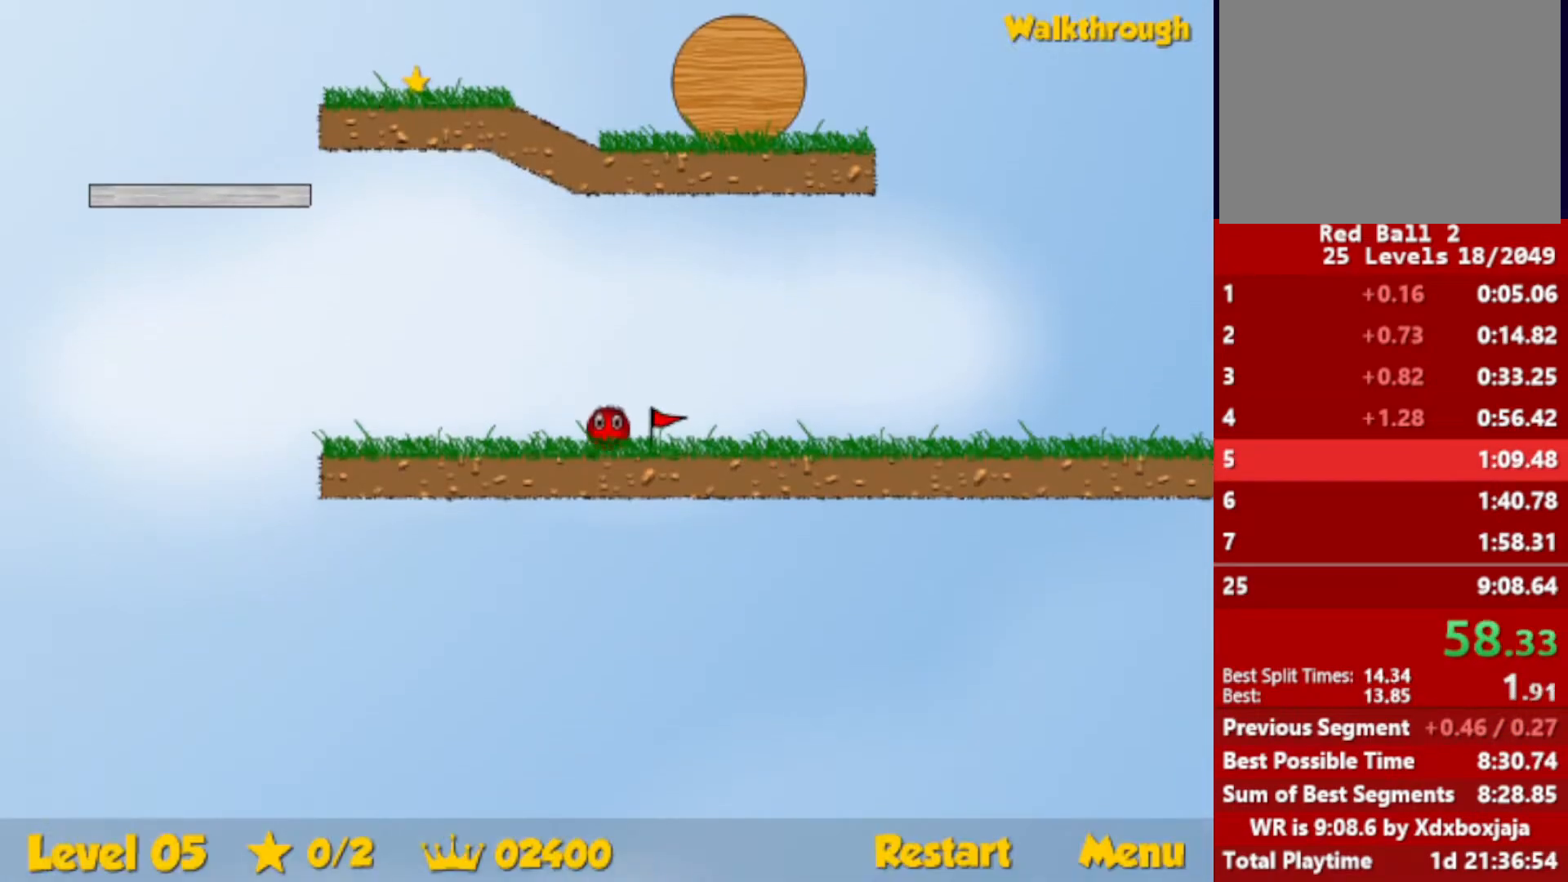
{"keys": [], "events": []}
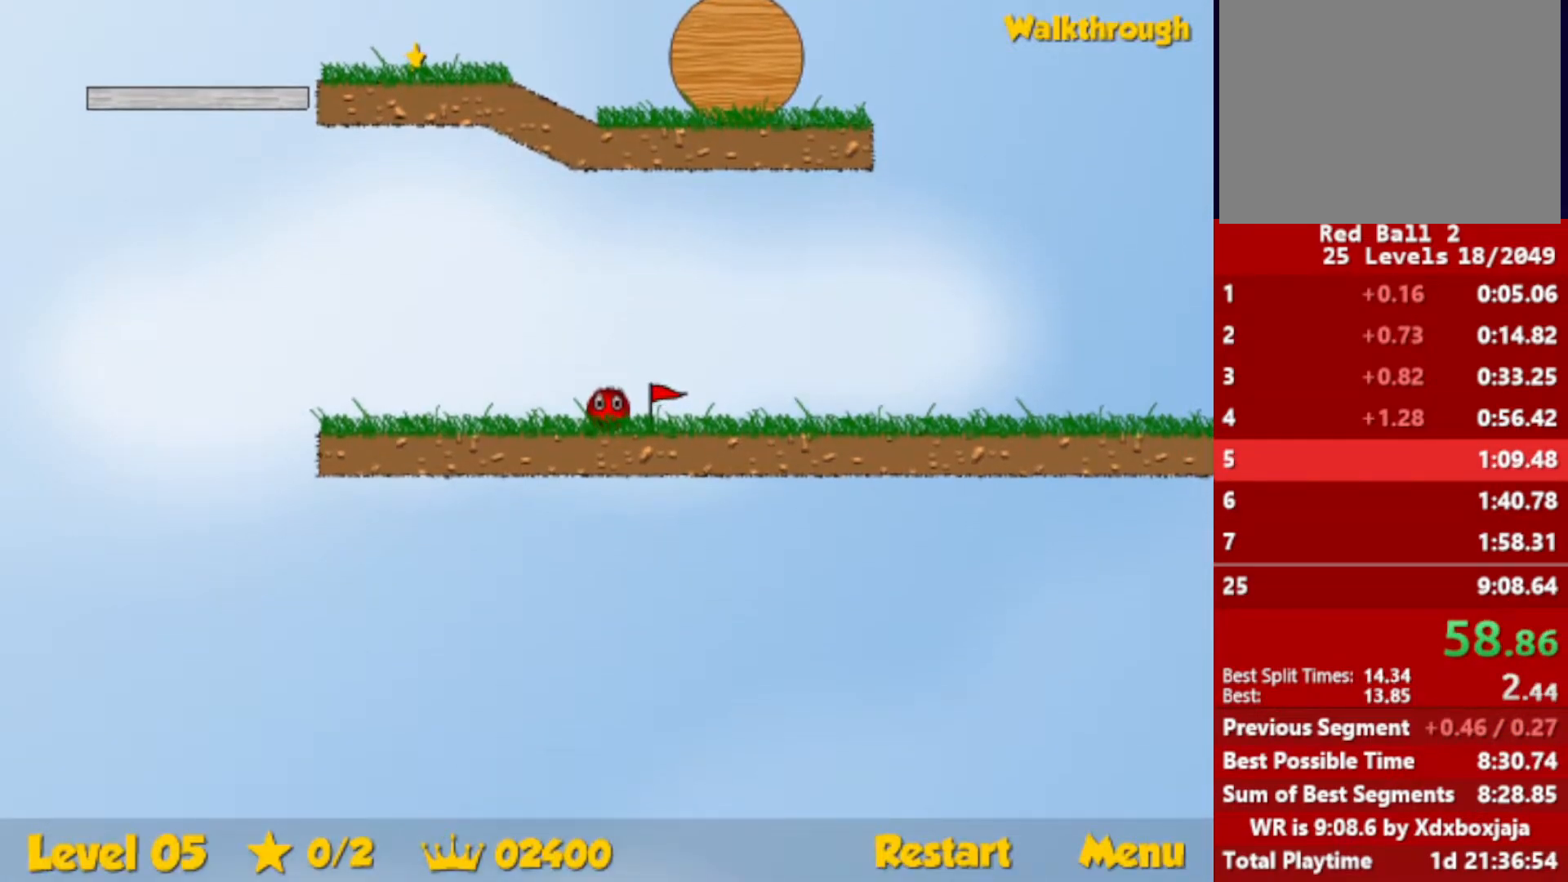
{"keys": ["left"], "events": [[67, "left", "down"]]}
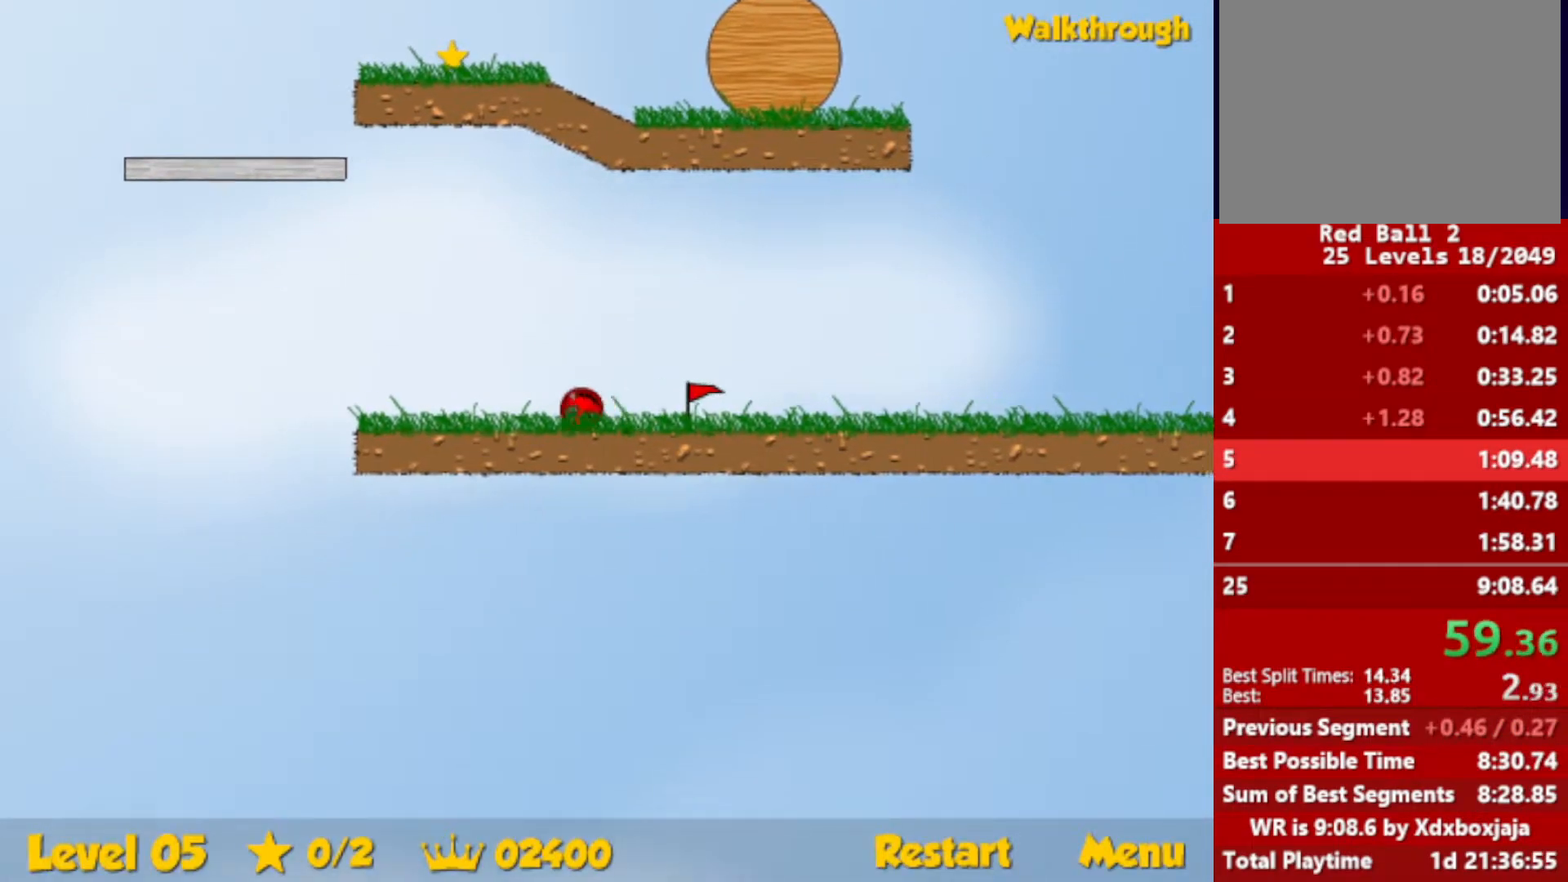
{"keys": ["left", "up"], "events": [[233, "up", "down"], [267, "escape", "down"], [300, "escape", "up"]]}
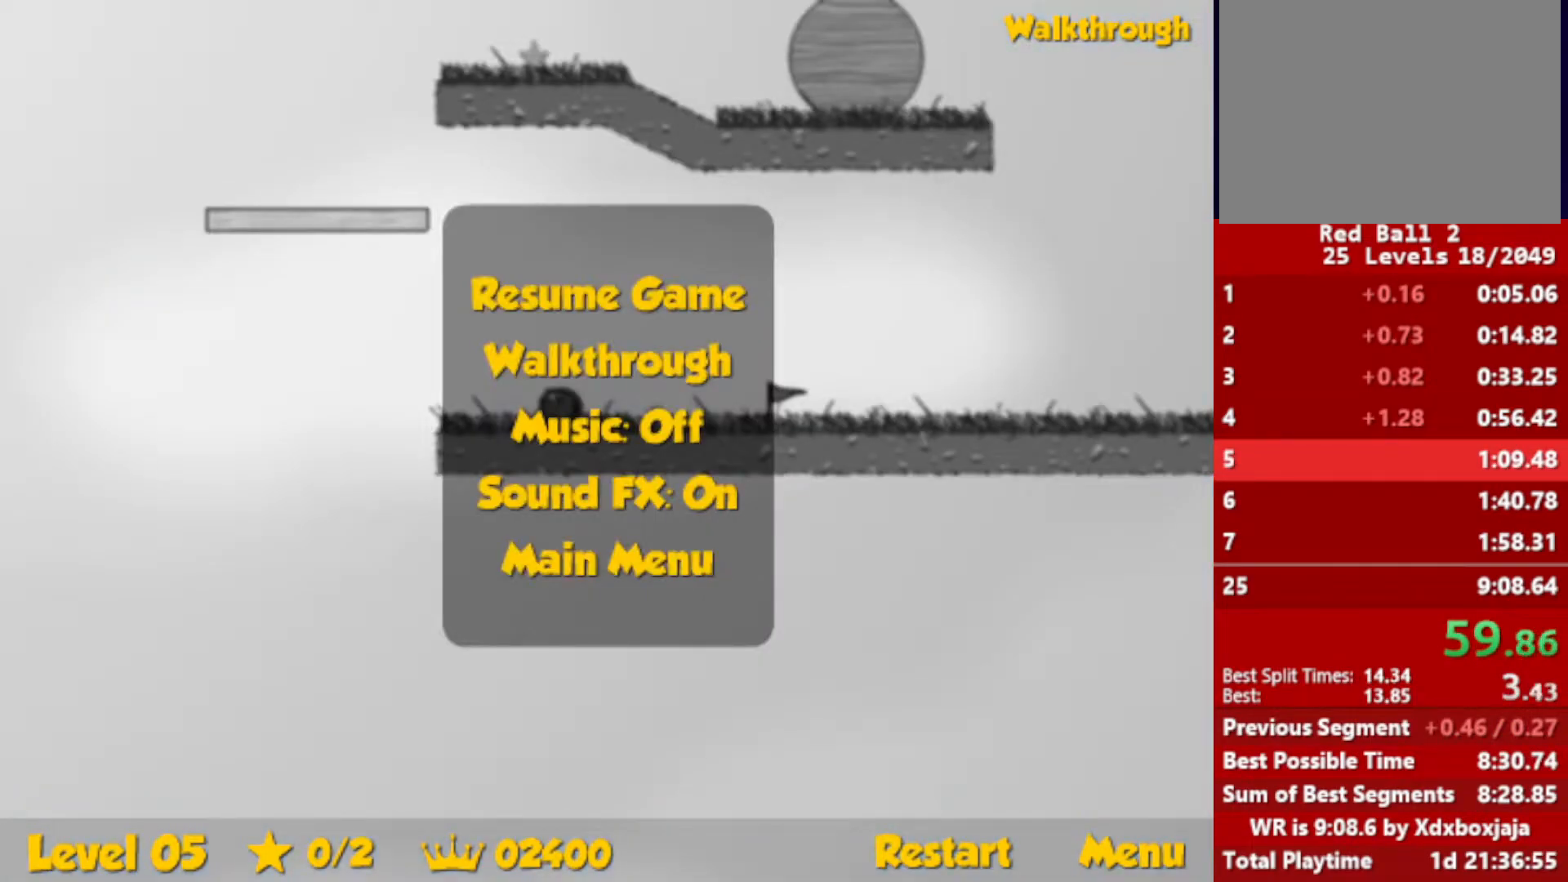
{"keys": ["right"], "events": [[317, "escape", "down"], [333, "up", "up"], [350, "escape", "up"], [350, "left", "up"], [350, "right", "down"]]}
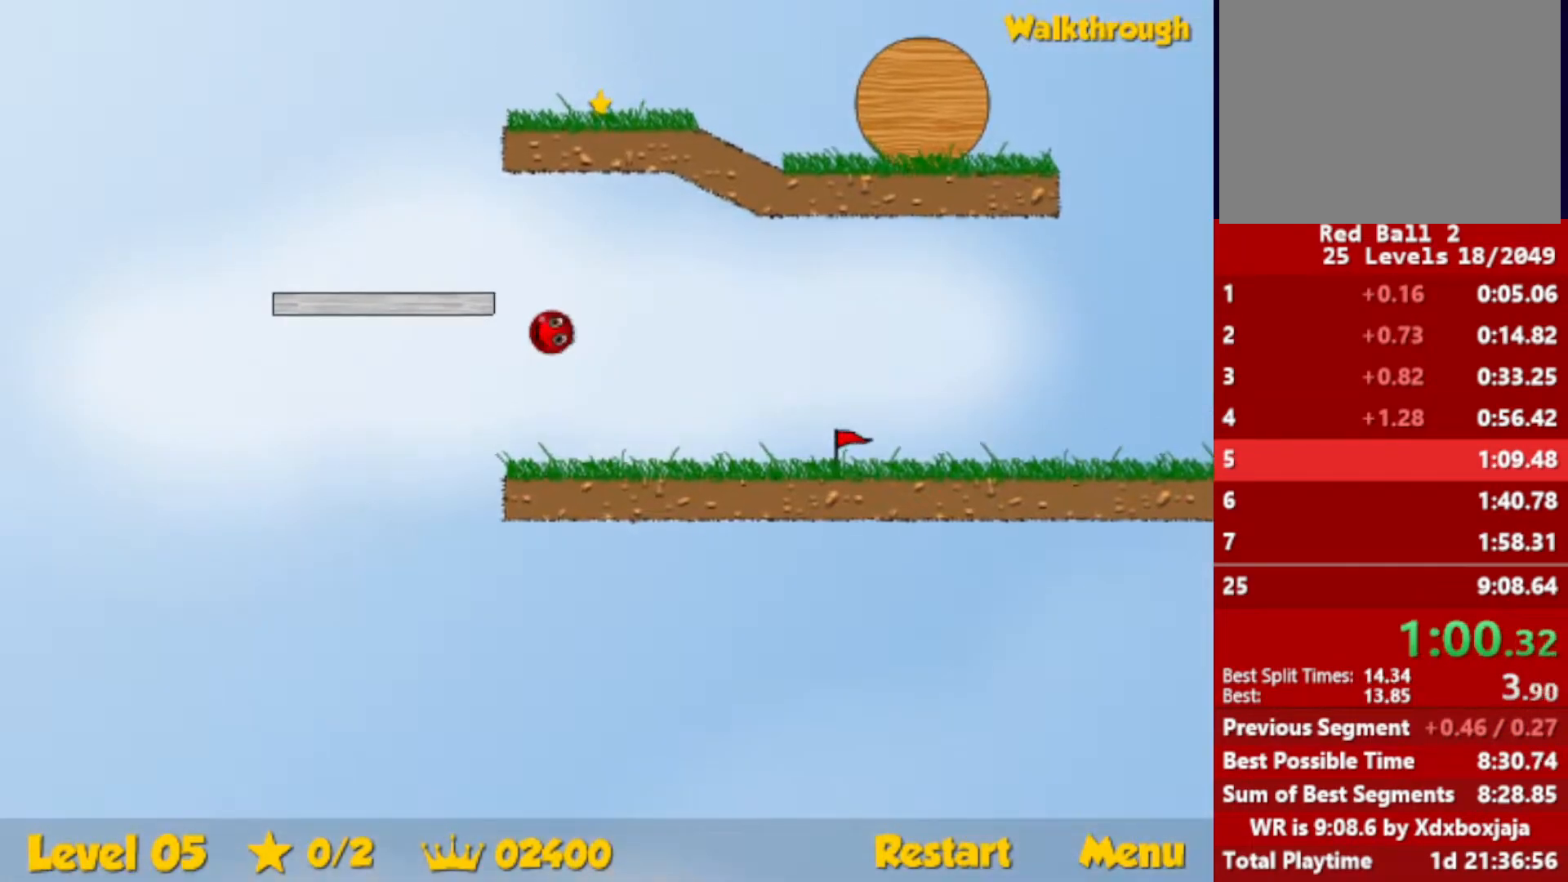
{"keys": ["right"], "events": []}
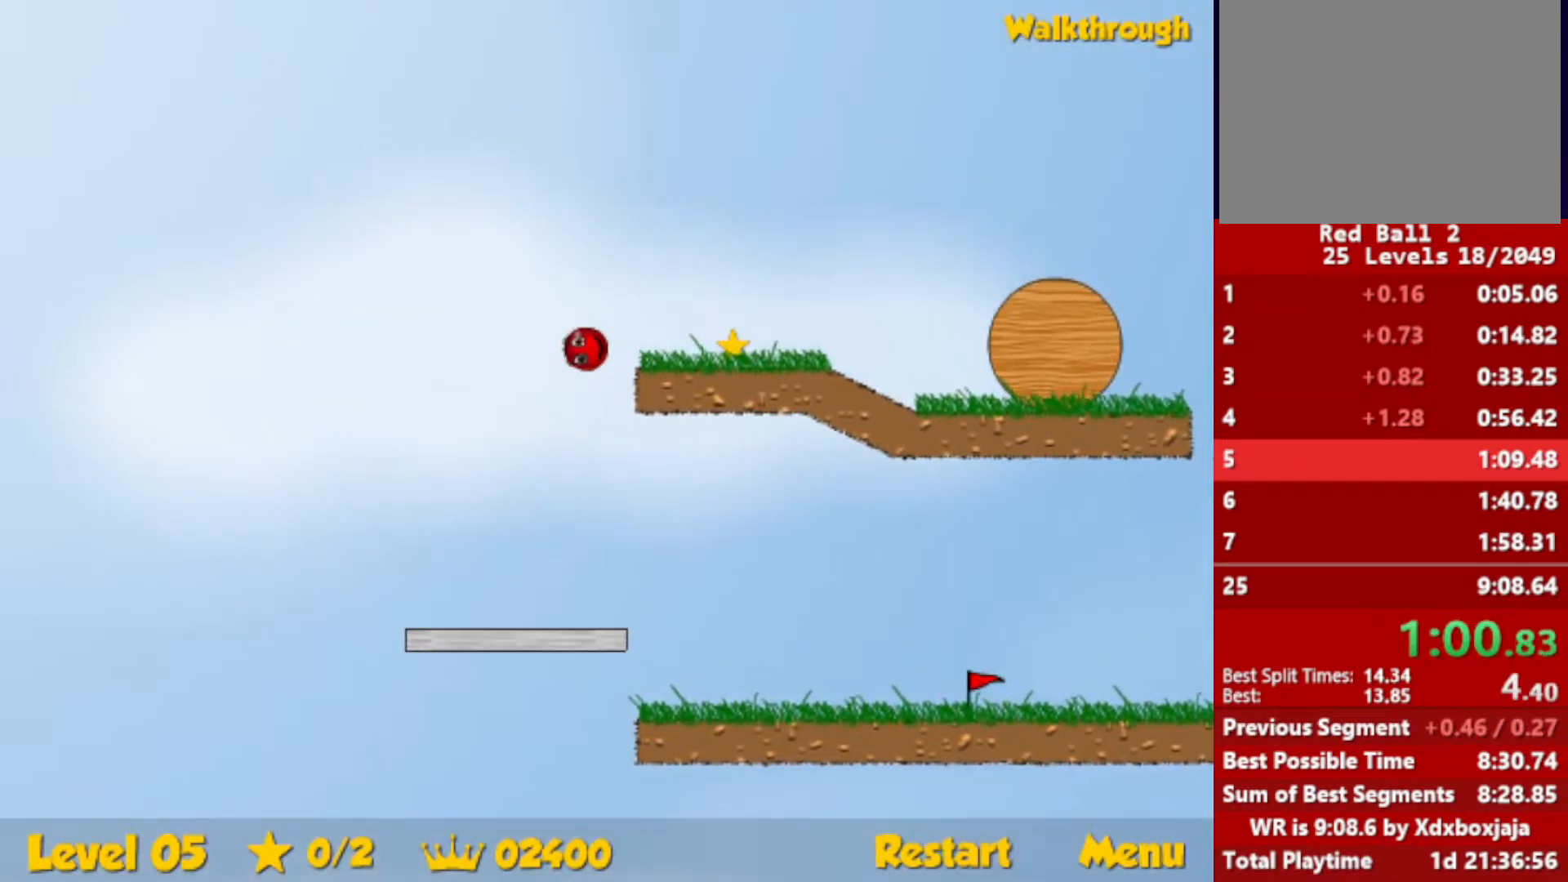
{"keys": ["down", "right"], "events": [[317, "down", "down"]]}
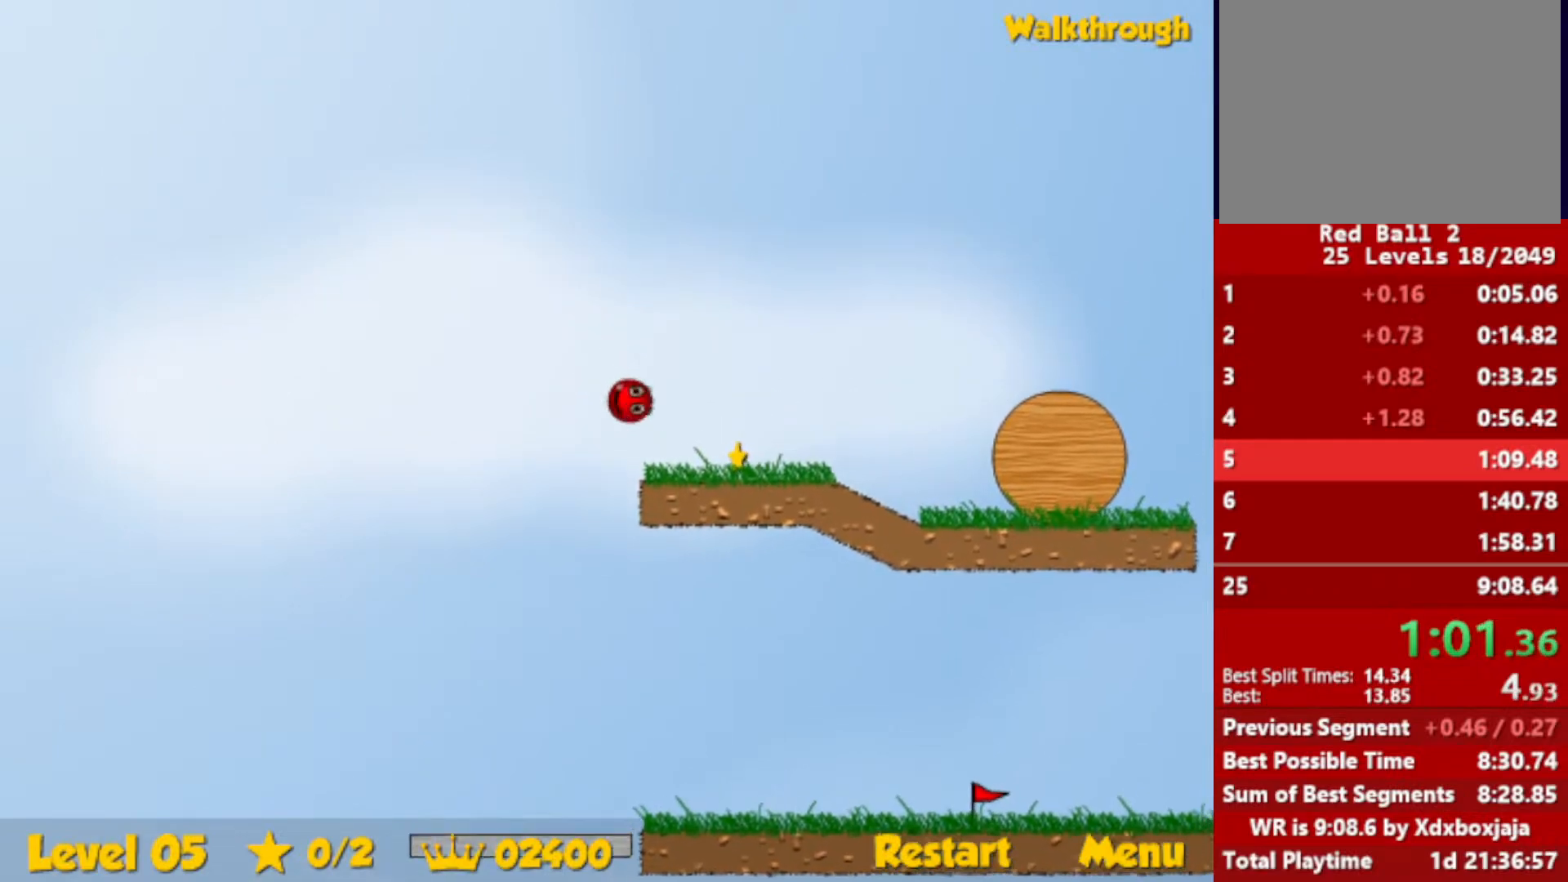
{"keys": ["right"], "events": [[400, "down", "up"]]}
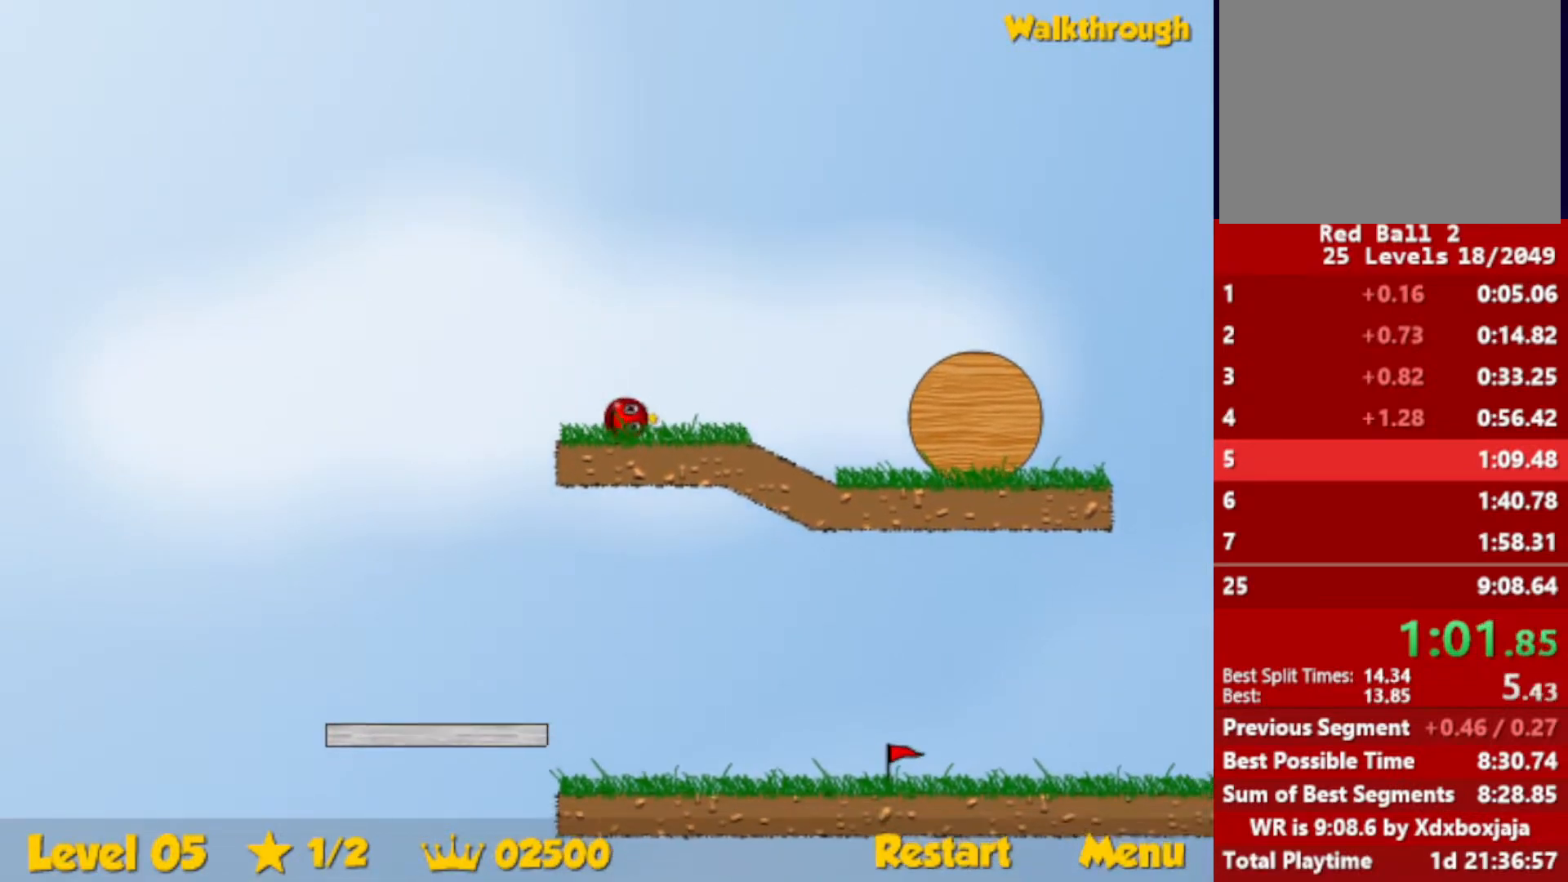
{"keys": ["right", "up"], "events": [[367, "up", "down"], [400, "escape", "down"], [433, "escape", "up"]]}
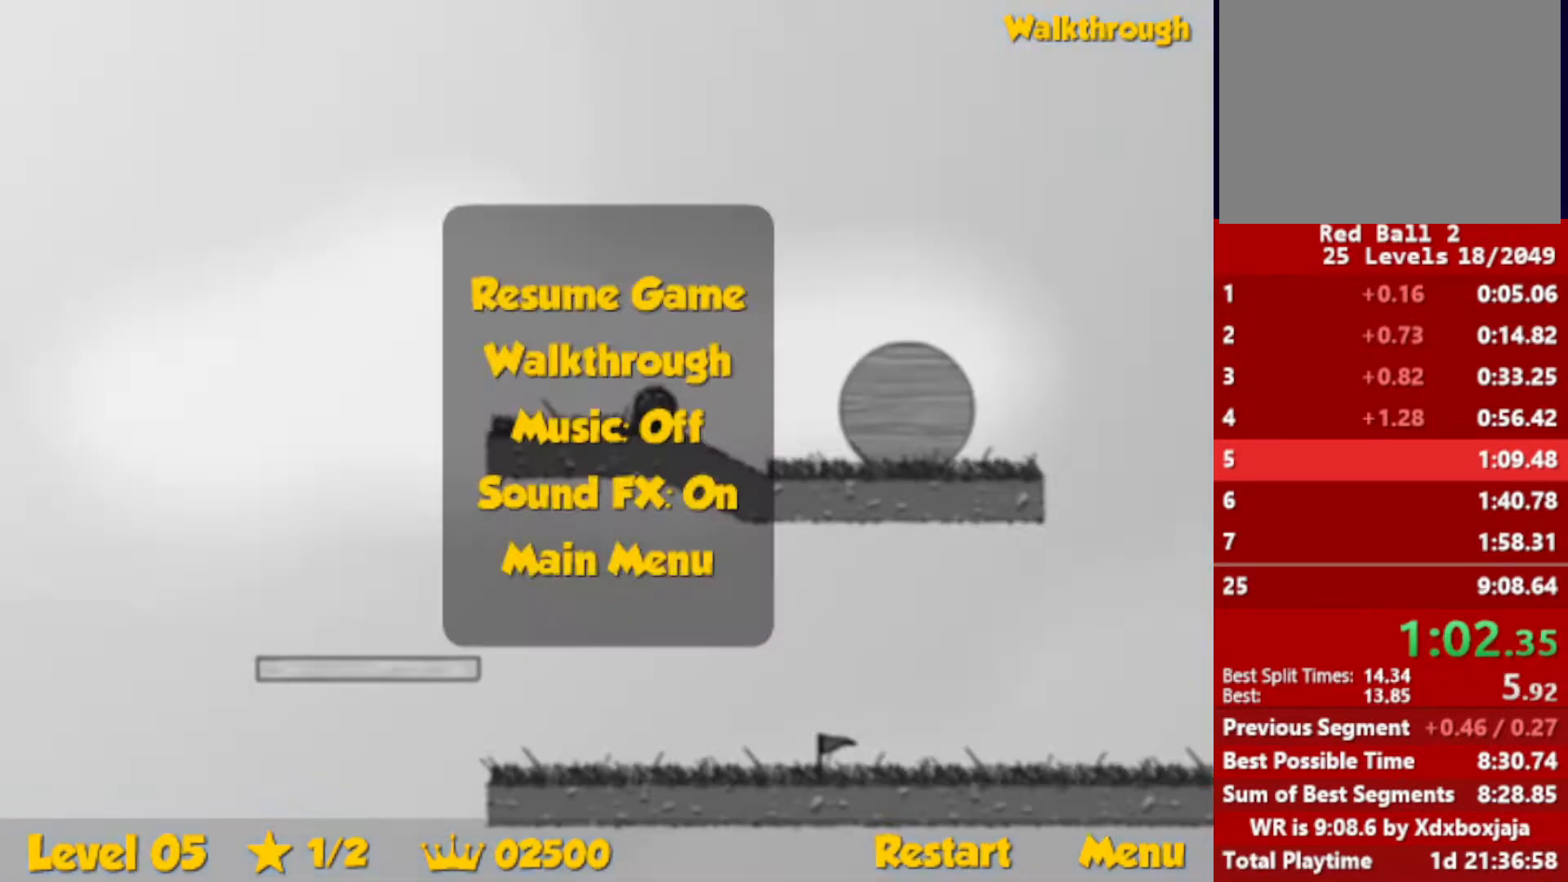
{"keys": ["right", "up"], "events": [[450, "escape", "down"], [483, "escape", "up"]]}
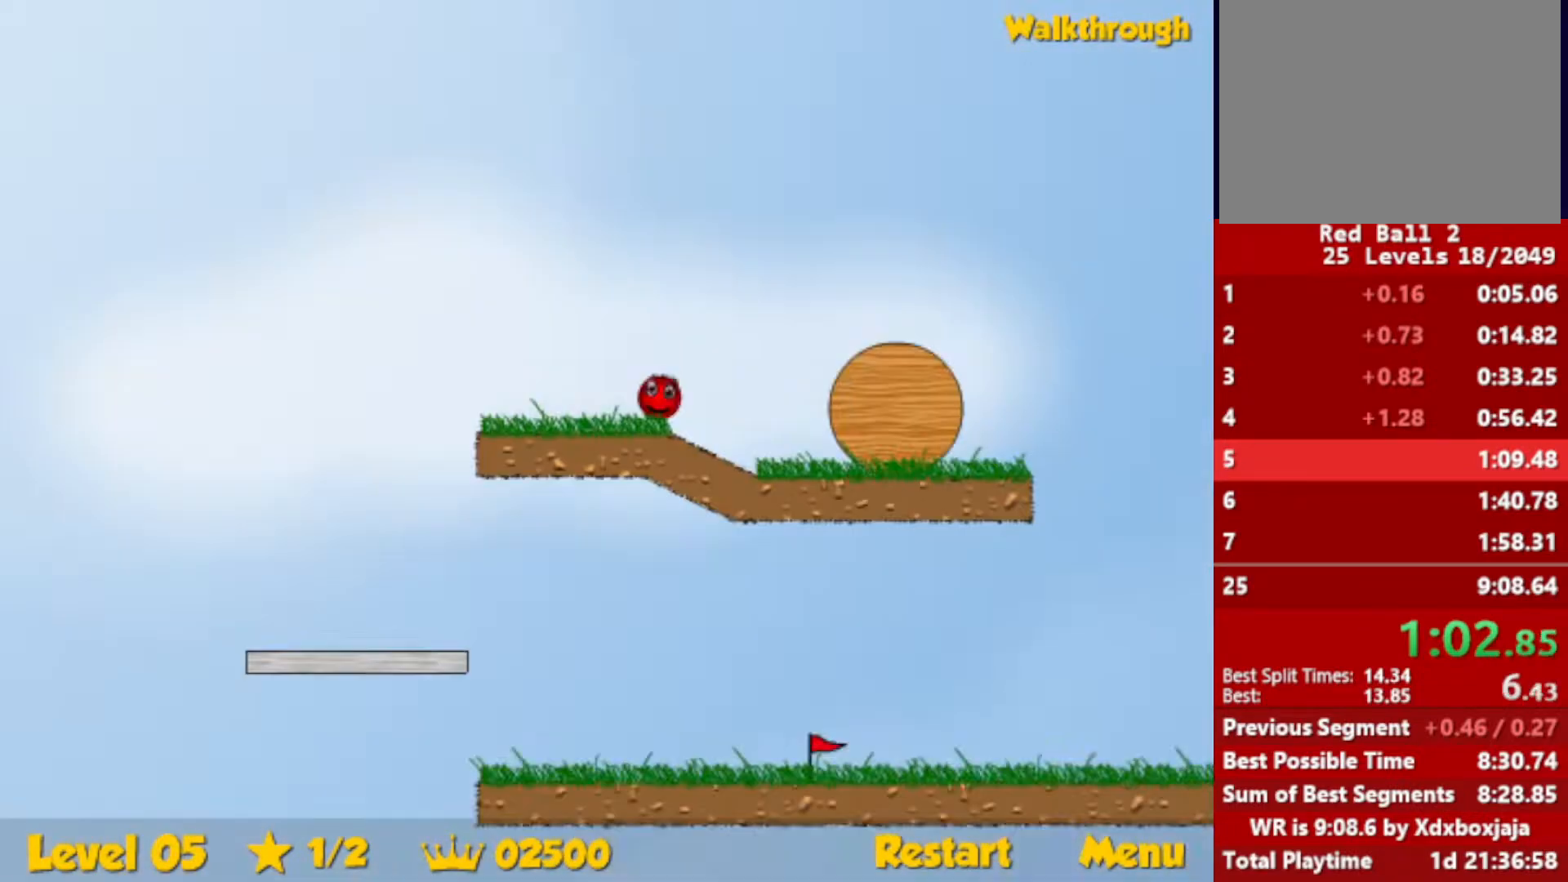
{"keys": ["right", "up"], "events": []}
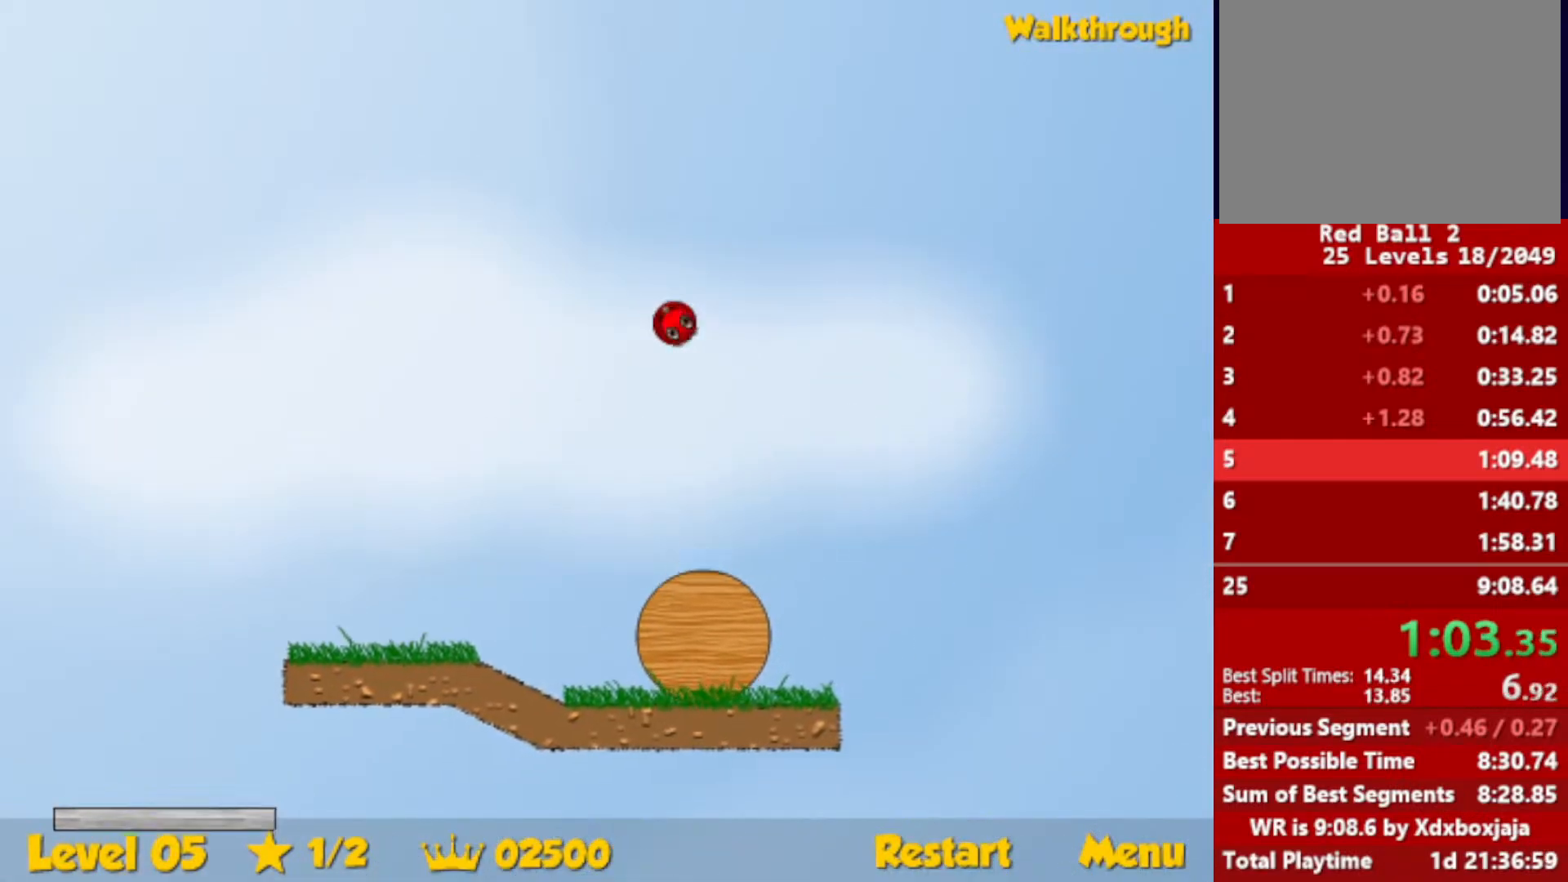
{"keys": ["right", "up"], "events": []}
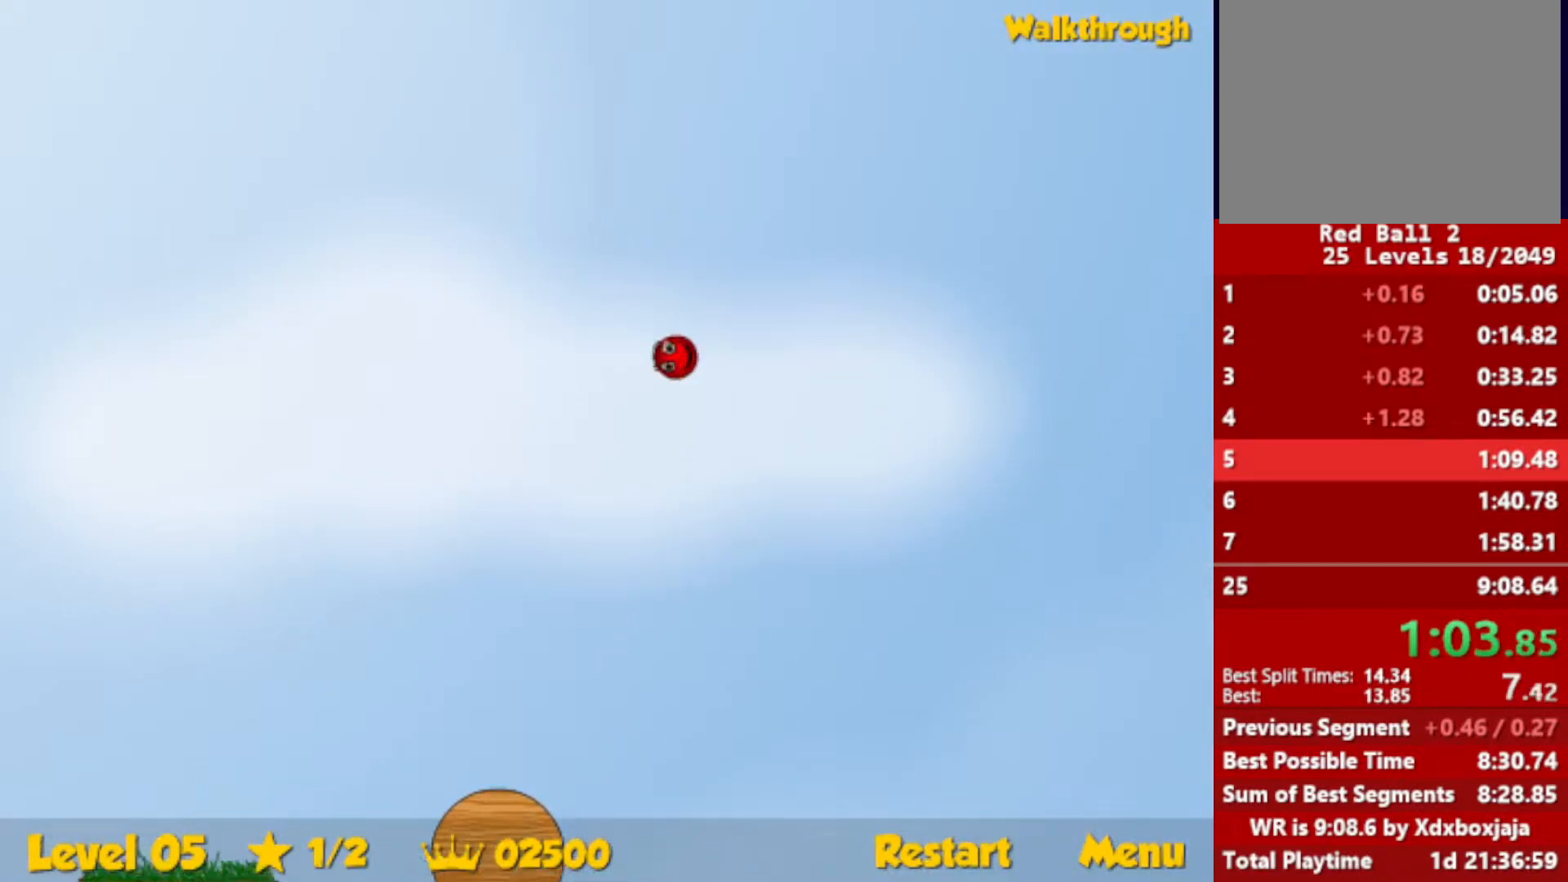
{"keys": ["right", "up"], "events": []}
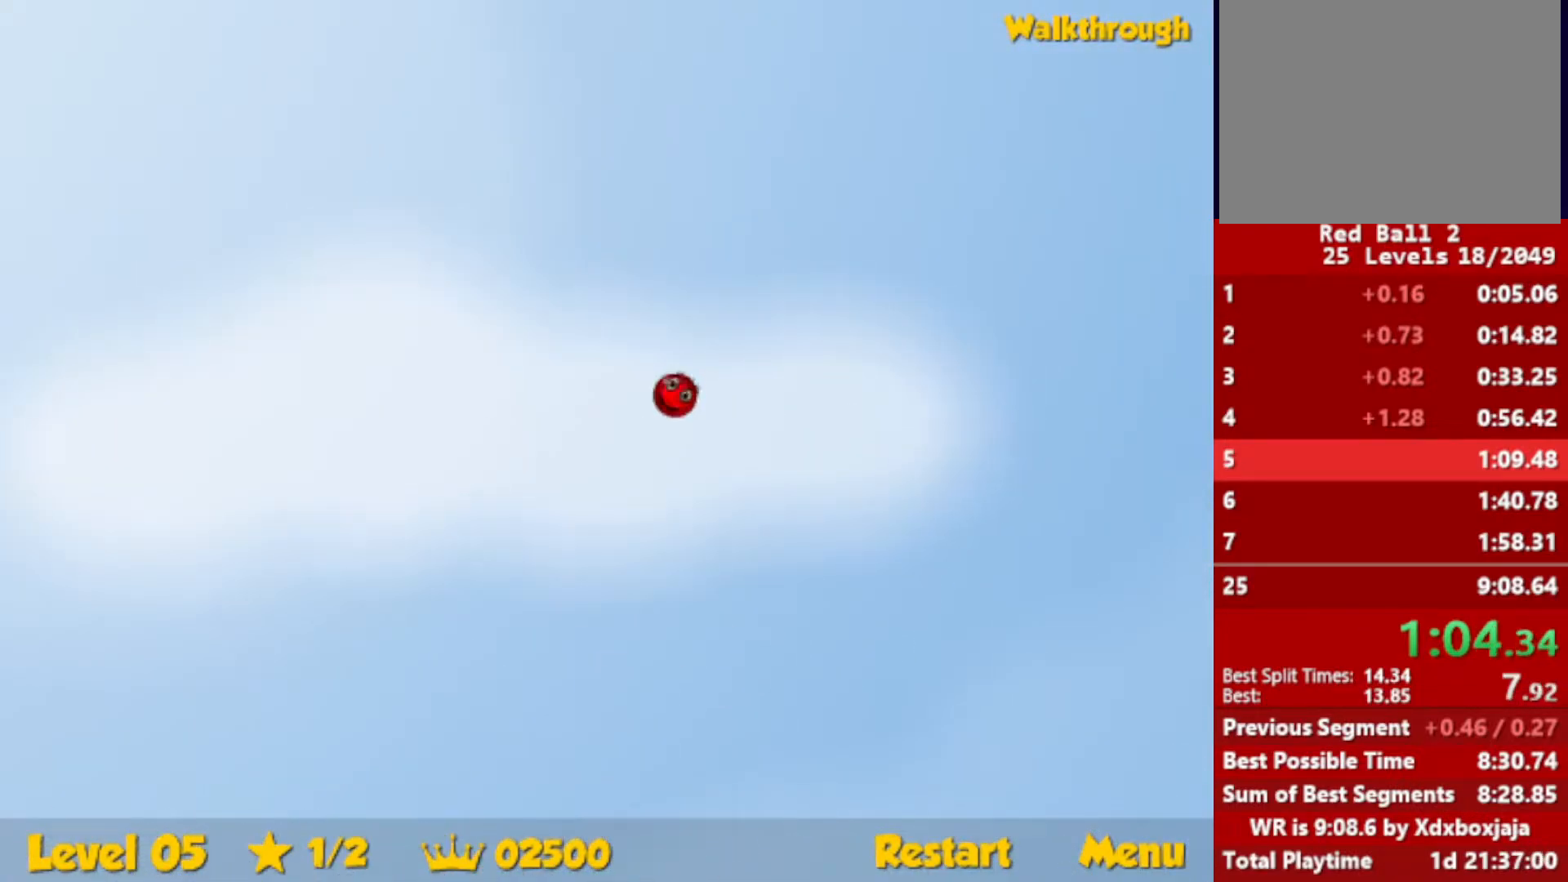
{"keys": ["right", "up"], "events": []}